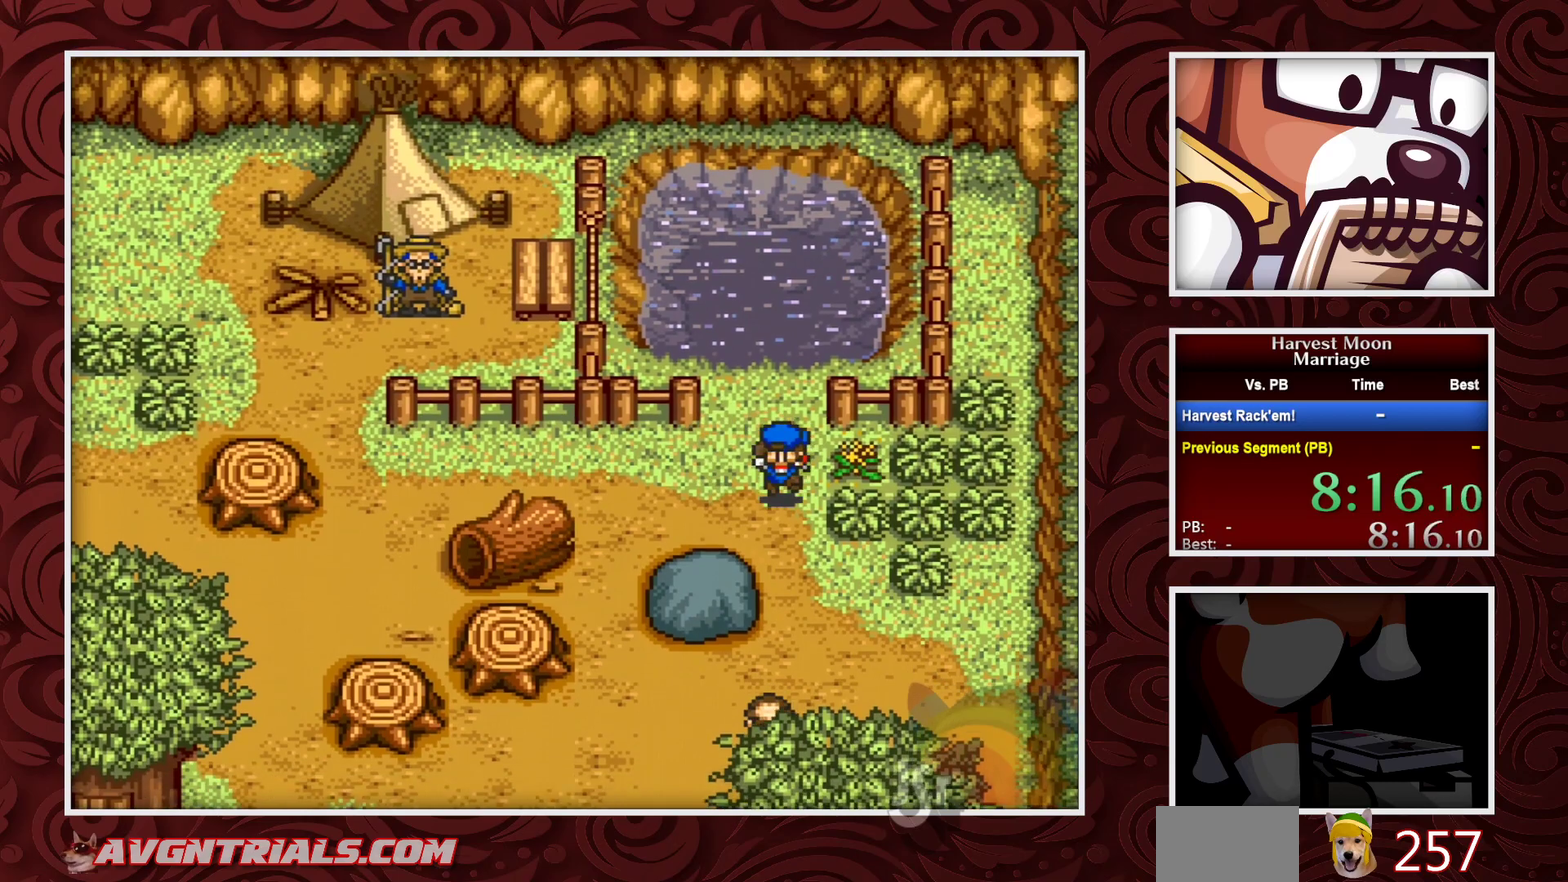
Gameplay with a controller (Nintendo layout); each line is a JSON object with the inputs held at the frame after it. "events" lists button and stick changes between this image and that frame as [ms after this image, input, new state], when the widget could be followed in between. Not read: L3 R3.
{"buttons": ["B", "DPAD_DOWN"], "events": []}
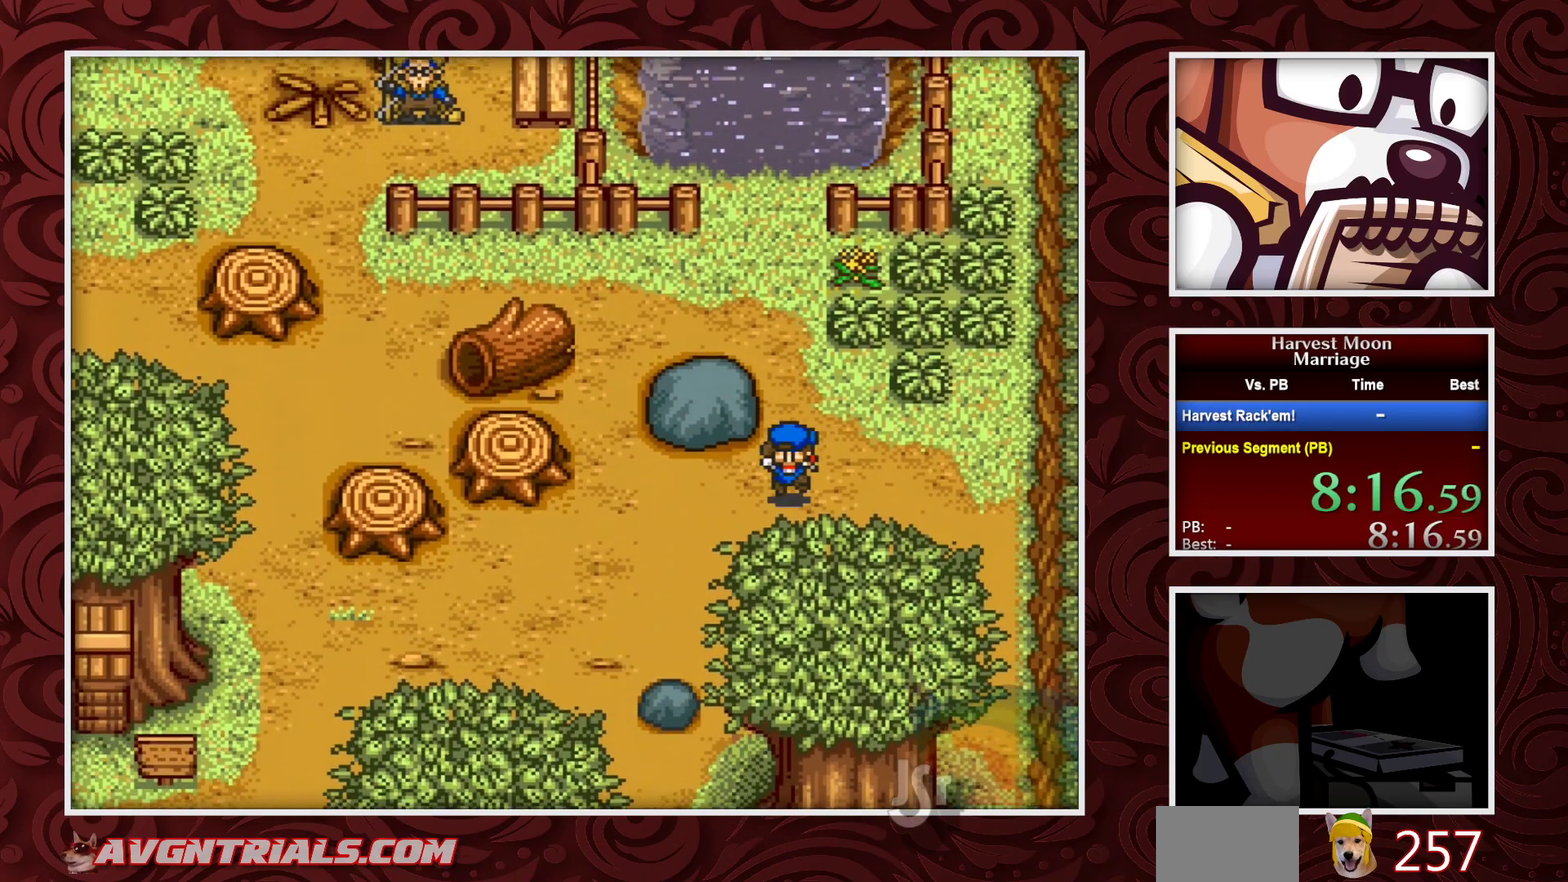
{"buttons": ["B", "DPAD_DOWN"], "events": [[117, "DPAD_RIGHT", "down"], [167, "DPAD_DOWN", "up"], [333, "DPAD_DOWN", "down"], [383, "DPAD_RIGHT", "up"]]}
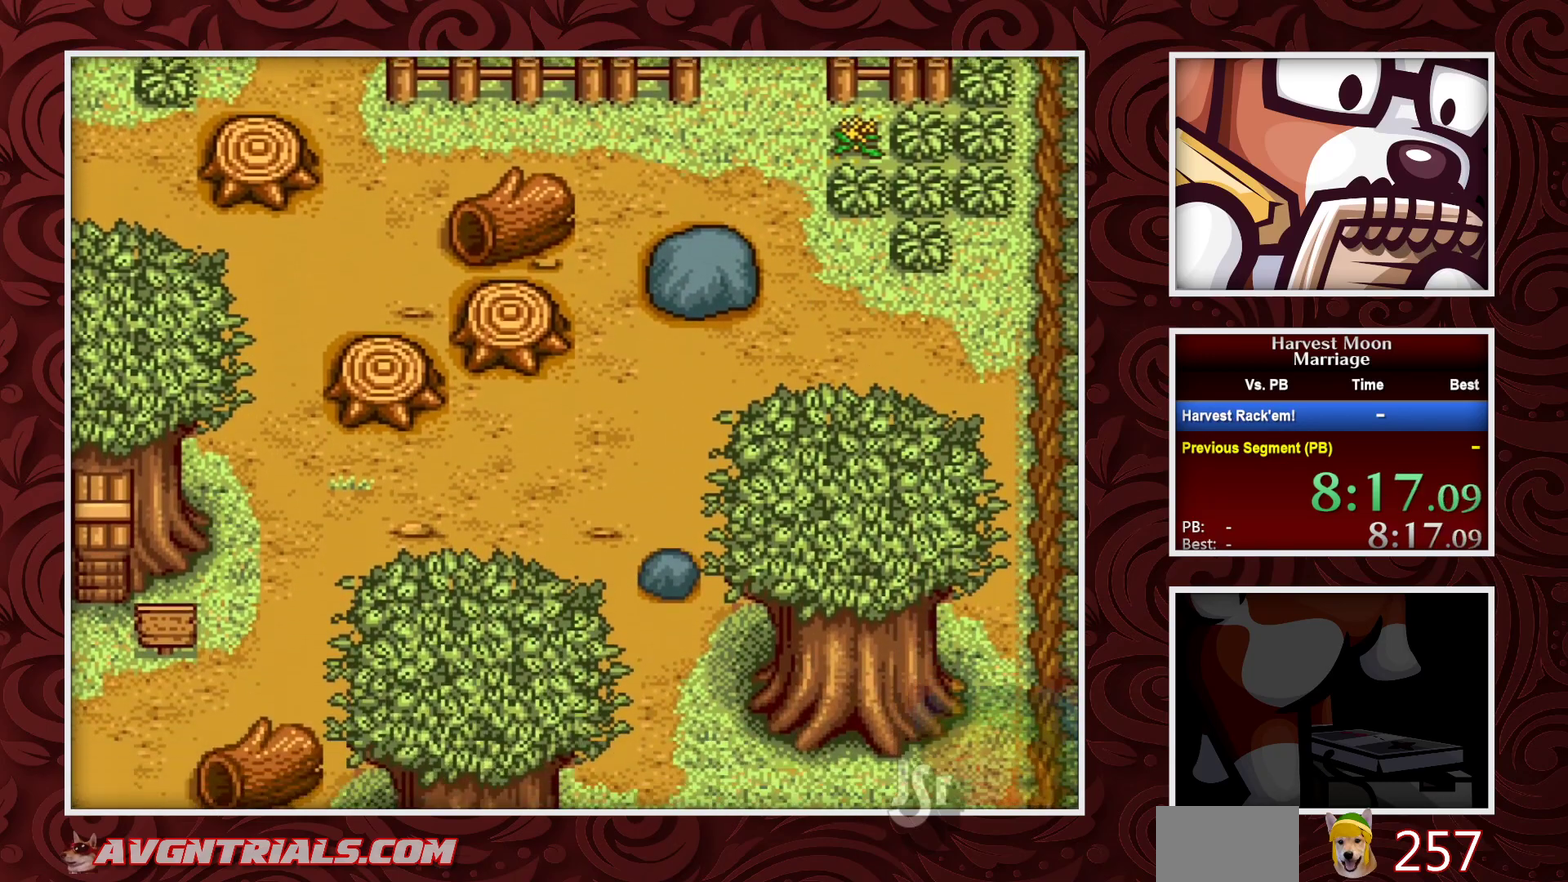
{"buttons": ["B", "DPAD_RIGHT"], "events": [[317, "DPAD_RIGHT", "down"], [350, "DPAD_DOWN", "up"]]}
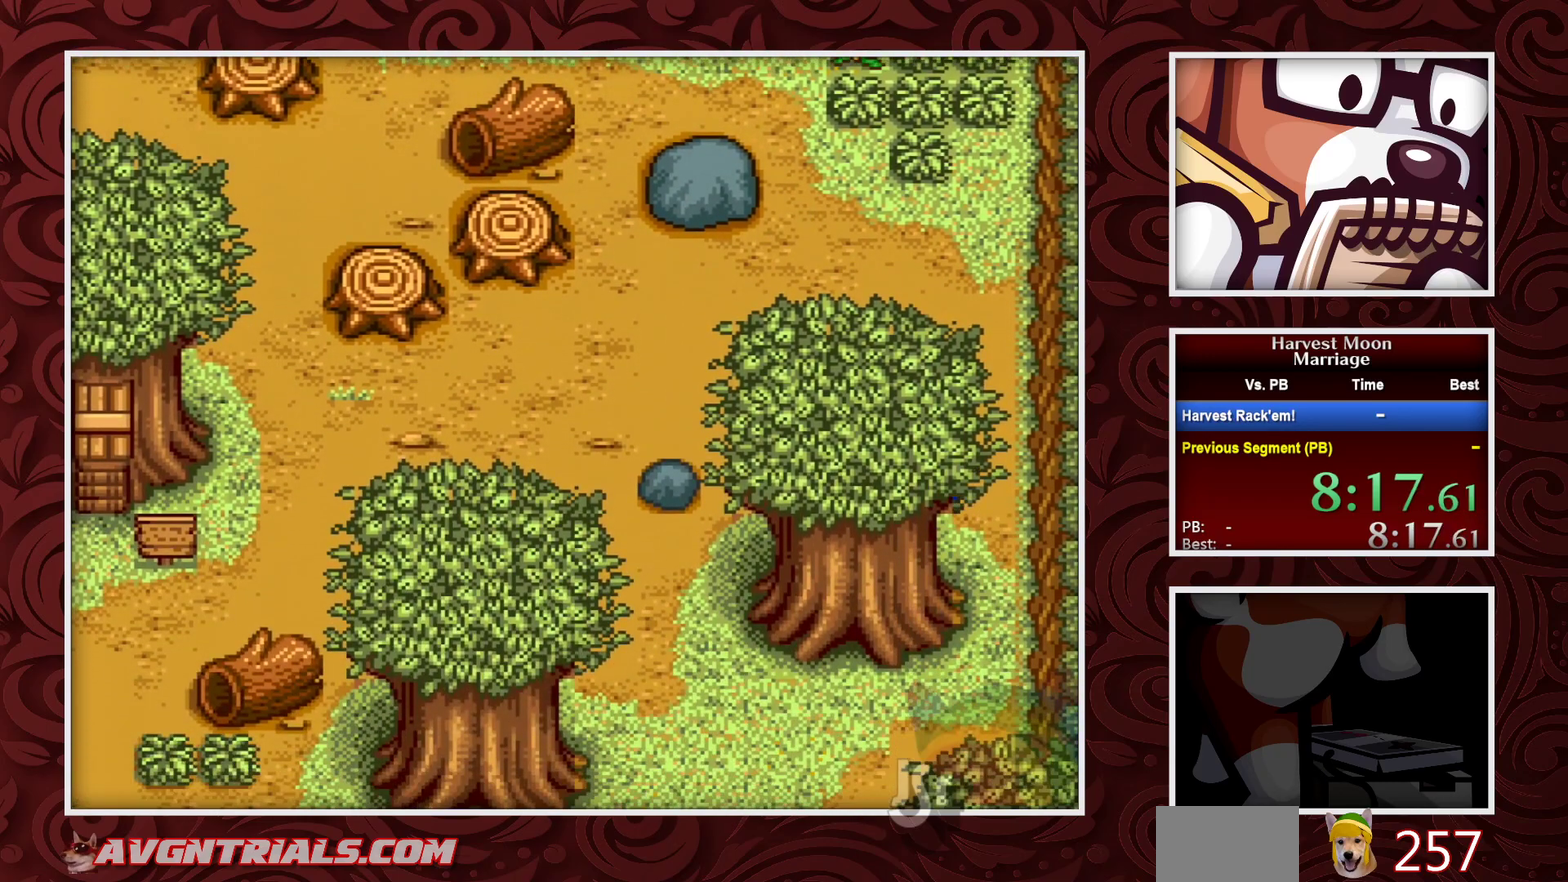
{"buttons": ["B", "DPAD_DOWN"], "events": [[117, "DPAD_DOWN", "down"], [167, "DPAD_RIGHT", "up"]]}
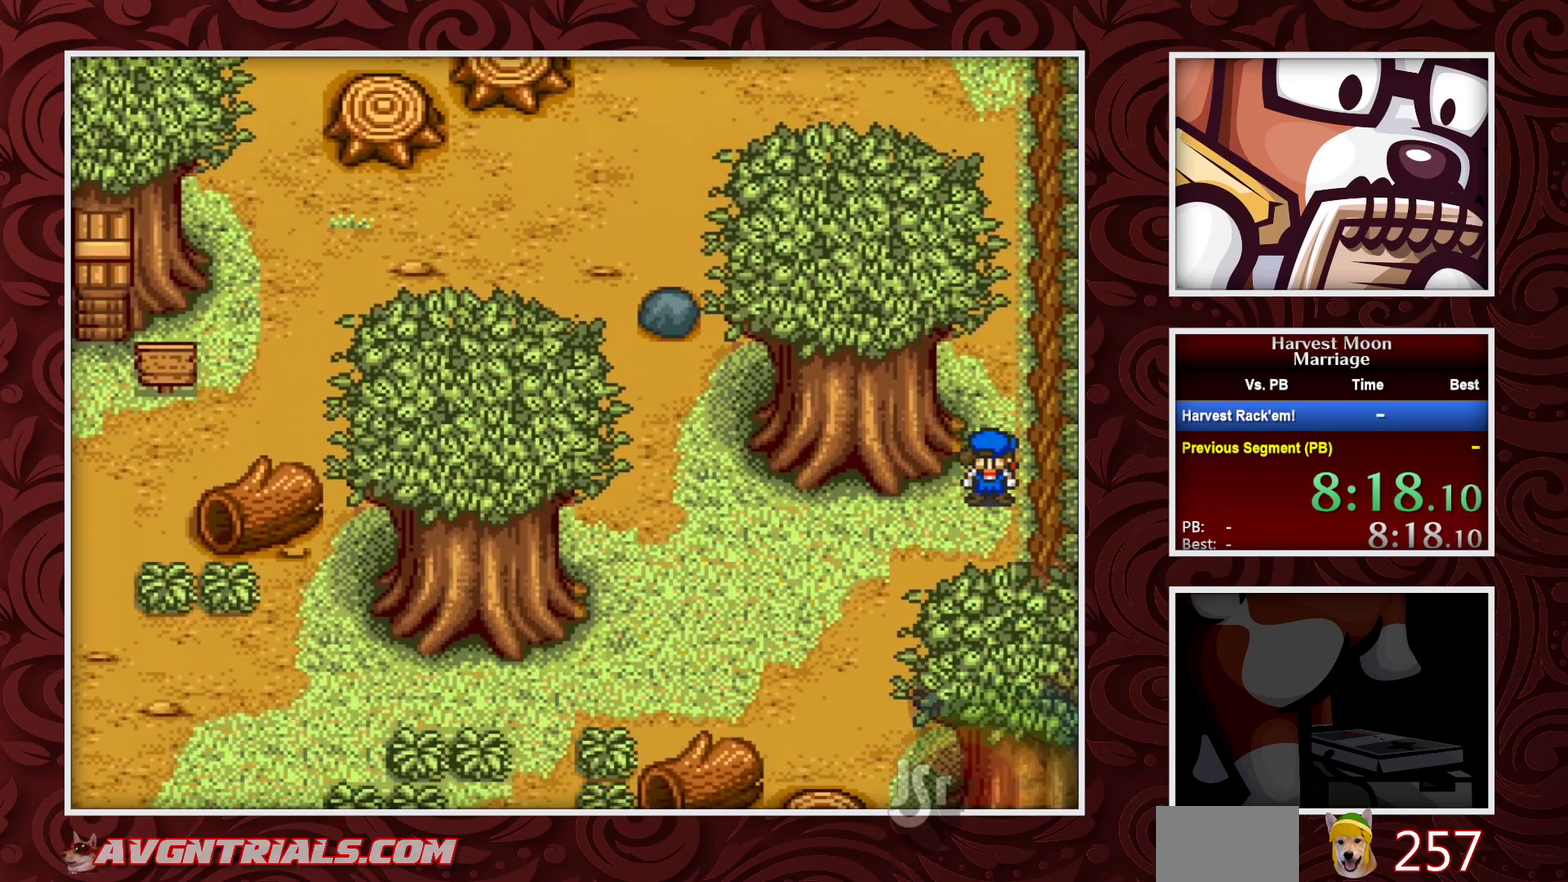
{"buttons": ["B", "DPAD_LEFT"], "events": [[317, "DPAD_DOWN", "up"], [317, "DPAD_LEFT", "down"]]}
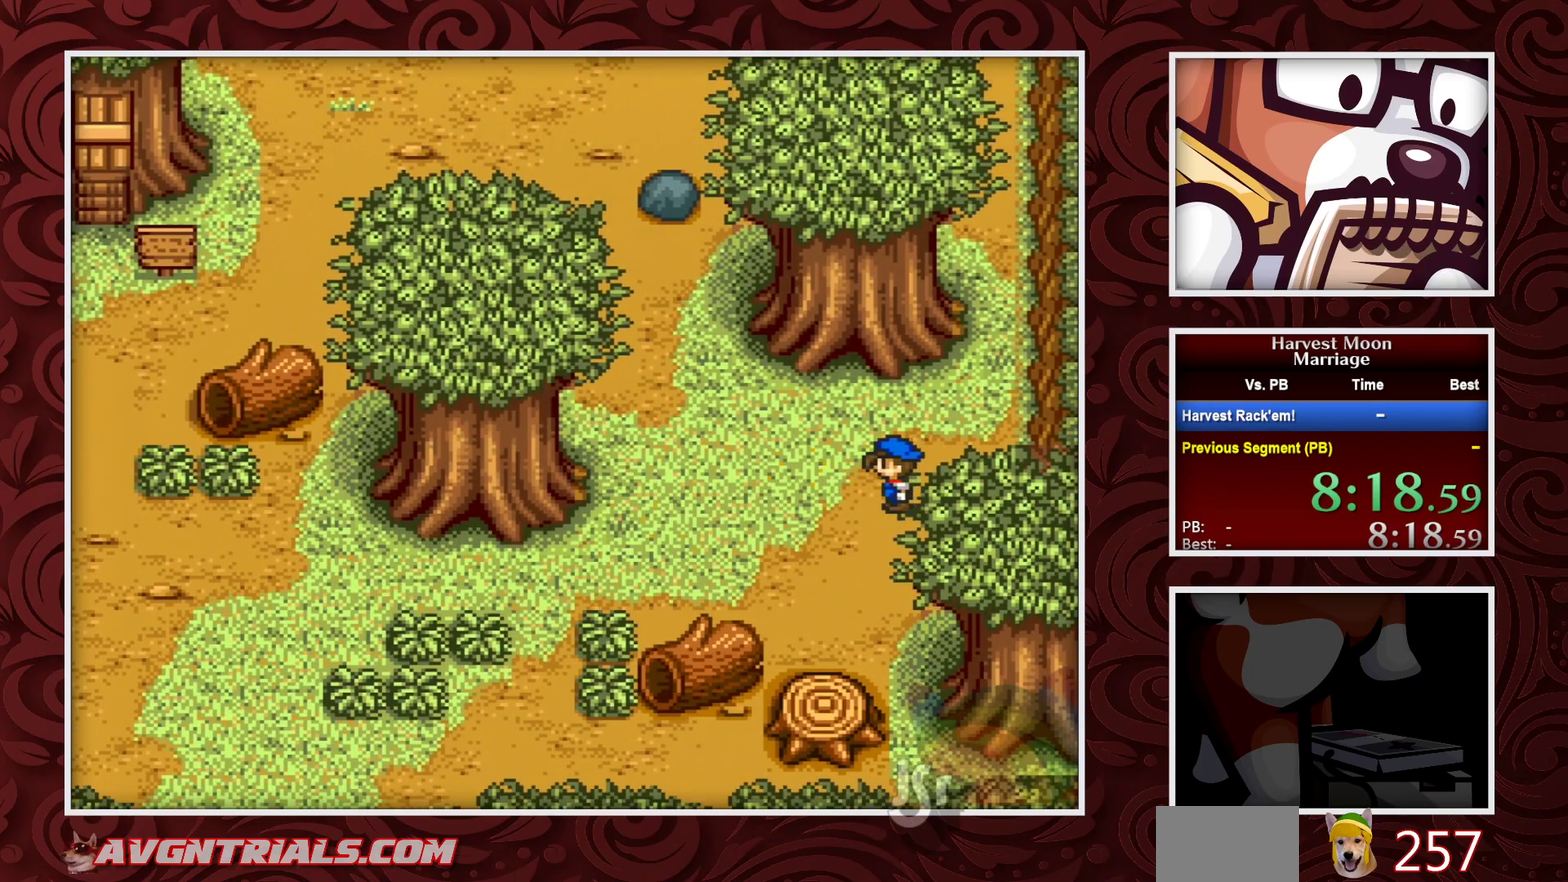
{"buttons": ["B", "DPAD_LEFT"], "events": [[33, "DPAD_DOWN", "down"], [83, "DPAD_LEFT", "up"], [217, "DPAD_LEFT", "down"], [233, "DPAD_DOWN", "up"]]}
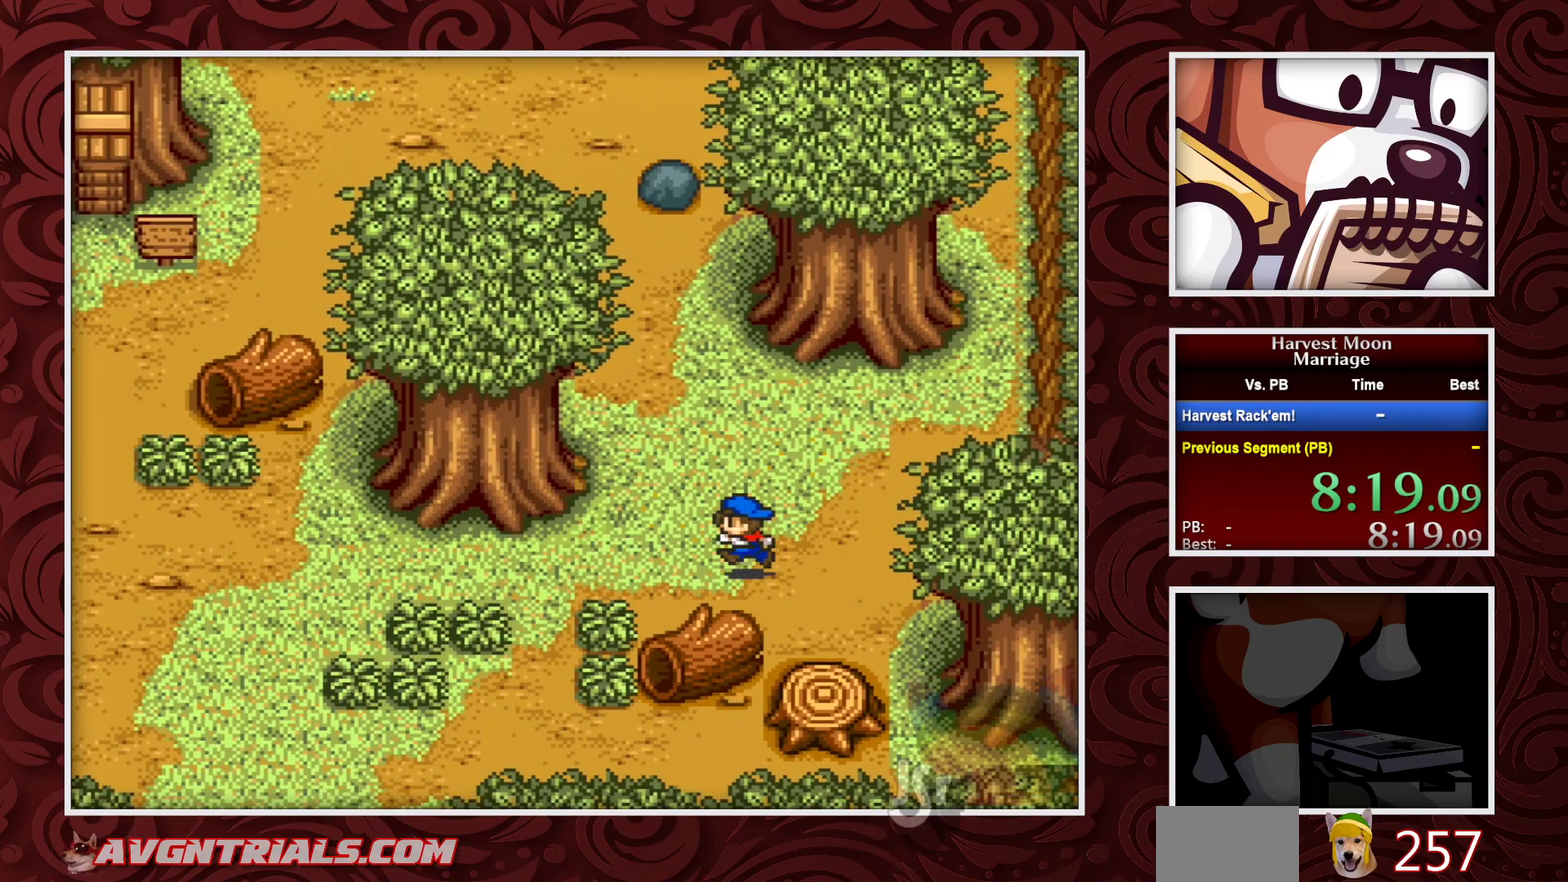
{"buttons": ["B", "DPAD_LEFT"], "events": []}
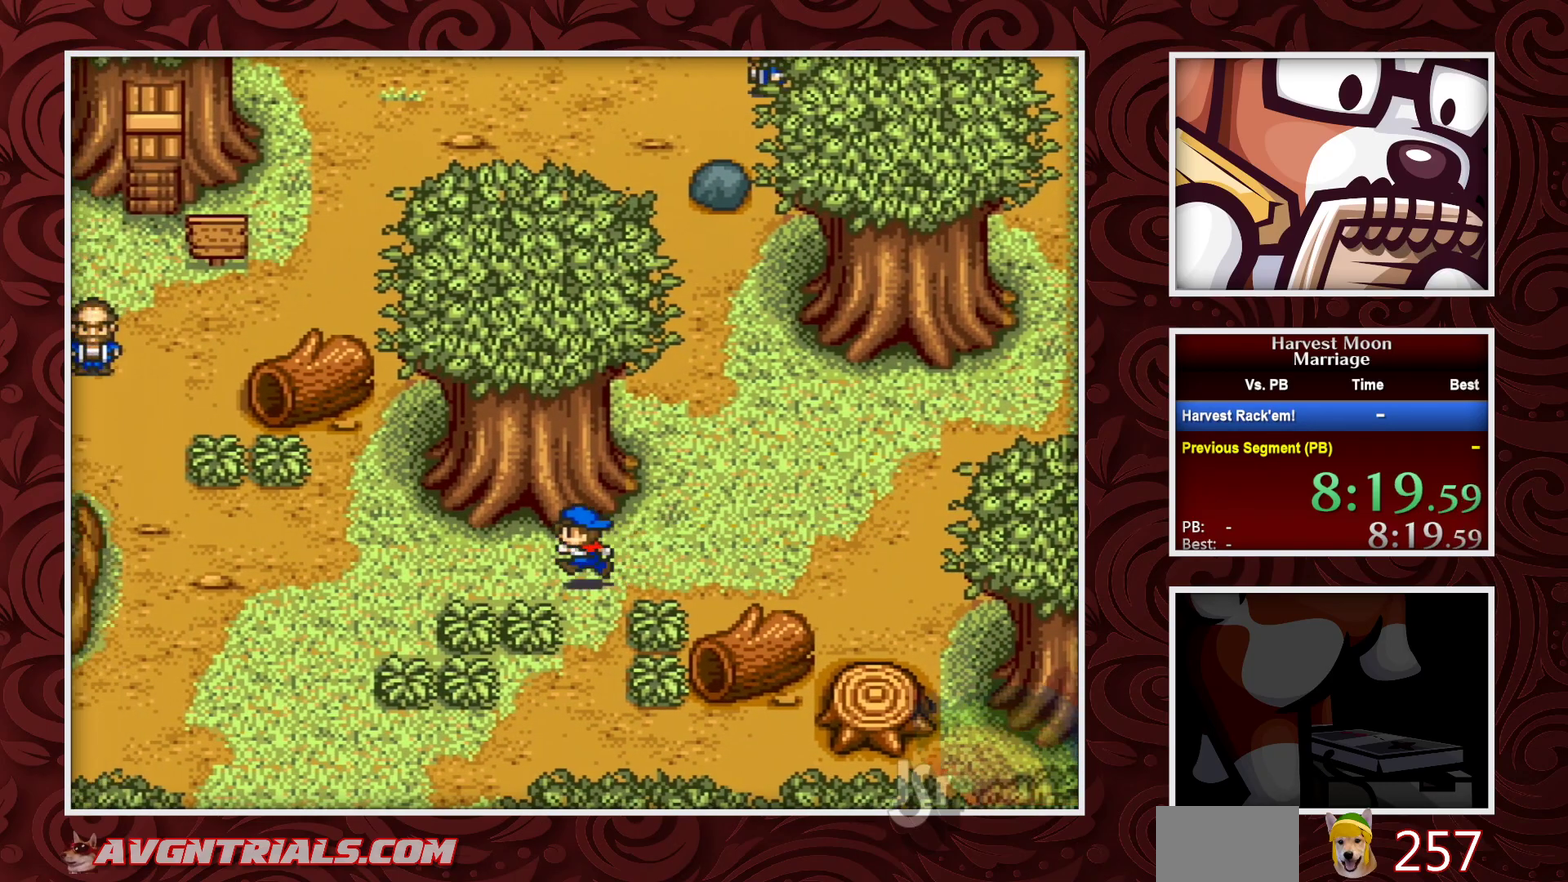
{"buttons": ["B", "DPAD_LEFT"], "events": []}
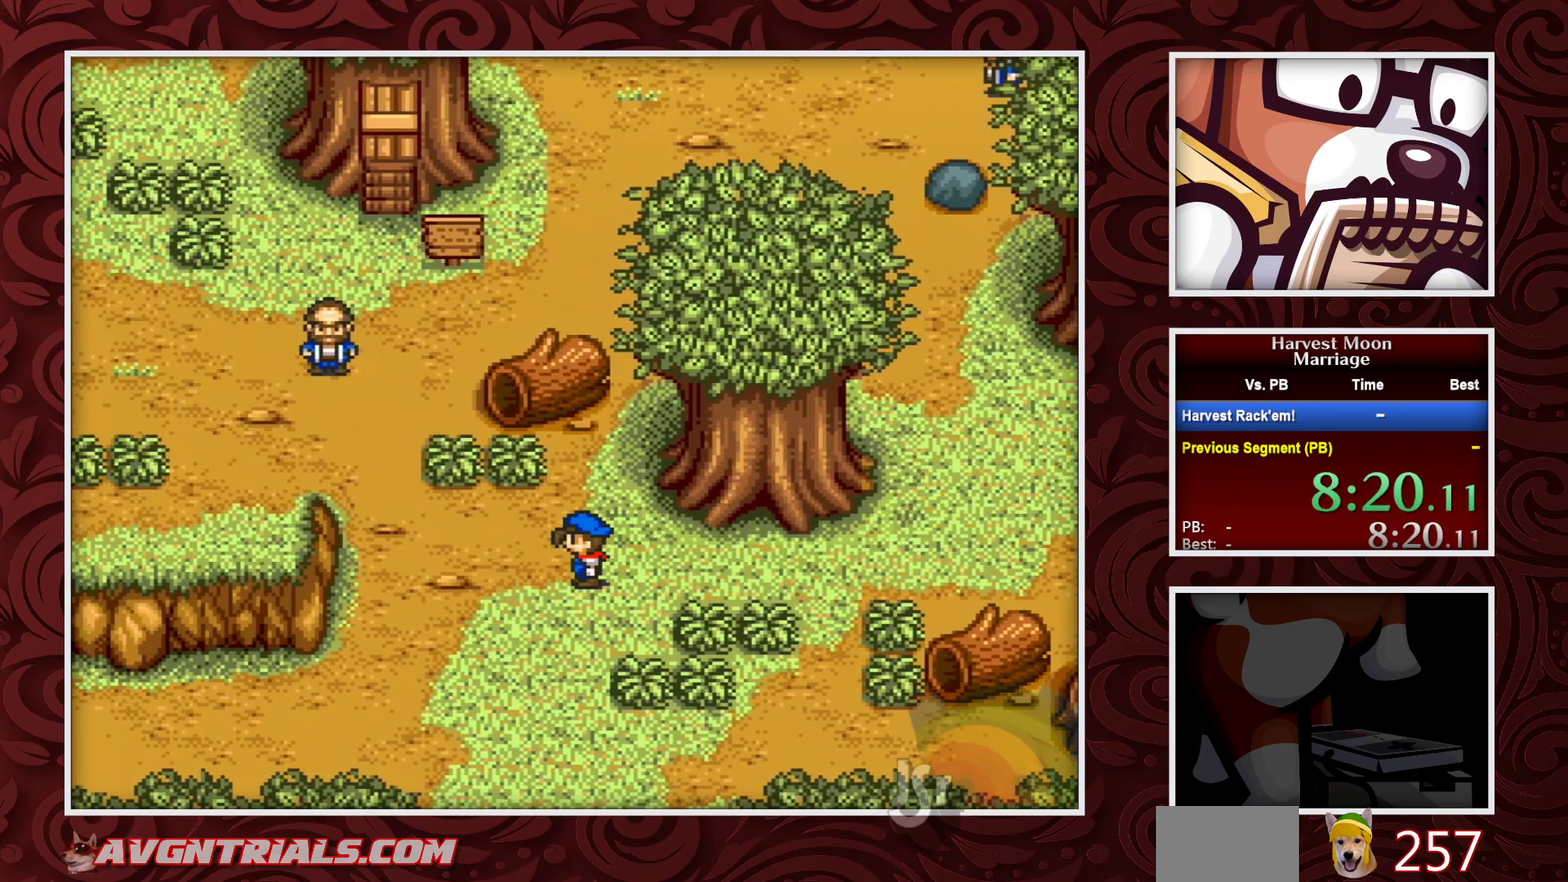
{"buttons": ["B", "DPAD_UP", "DPAD_LEFT"], "events": [[417, "DPAD_UP", "down"]]}
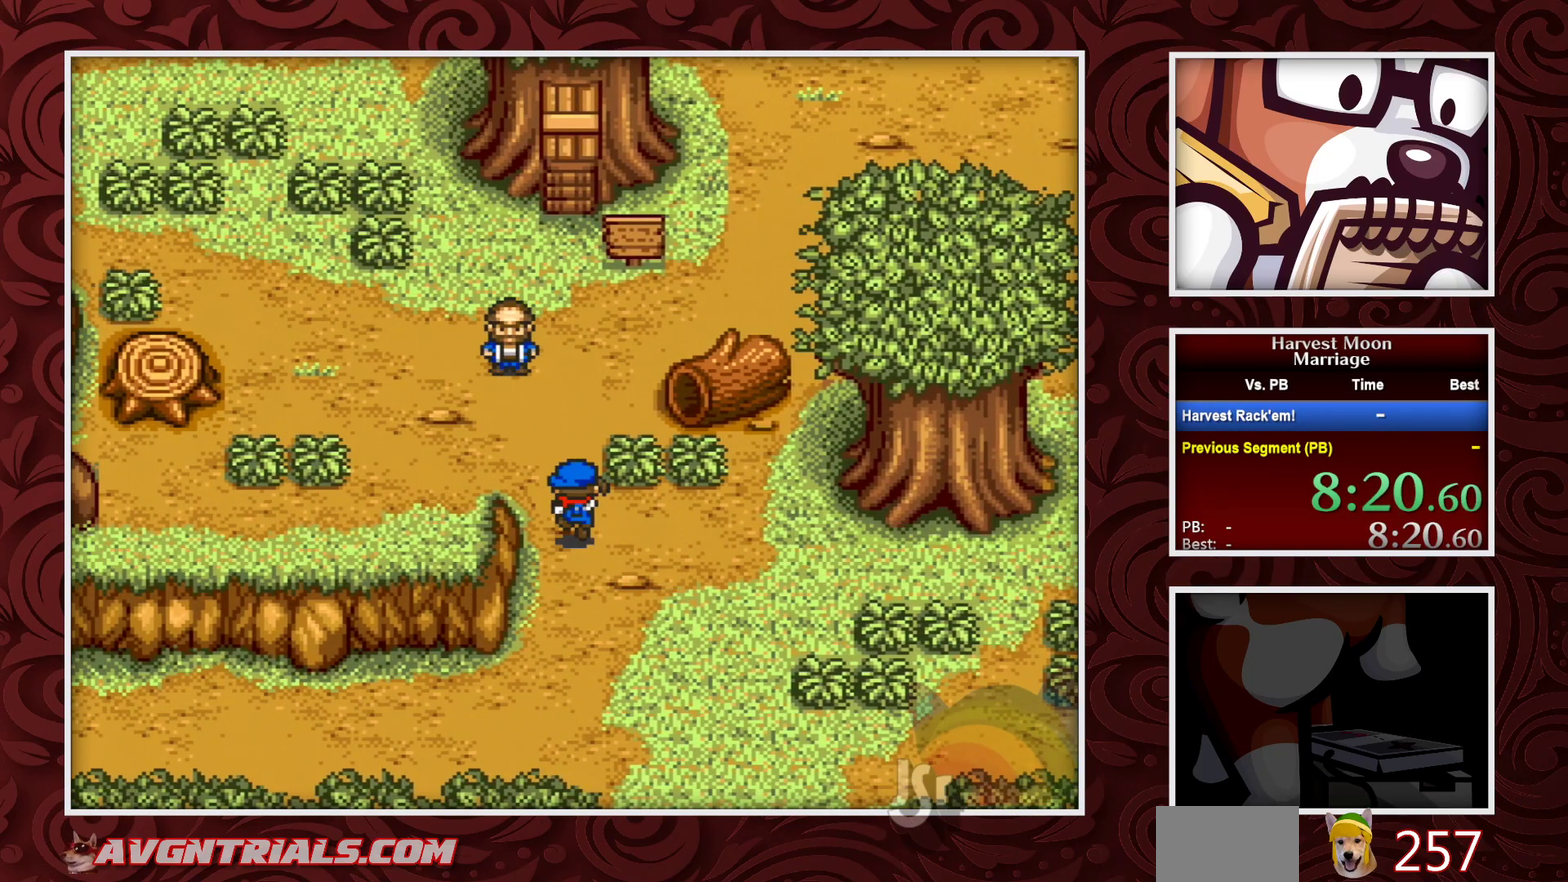
{"buttons": ["B", "DPAD_LEFT"], "events": [[83, "DPAD_UP", "up"]]}
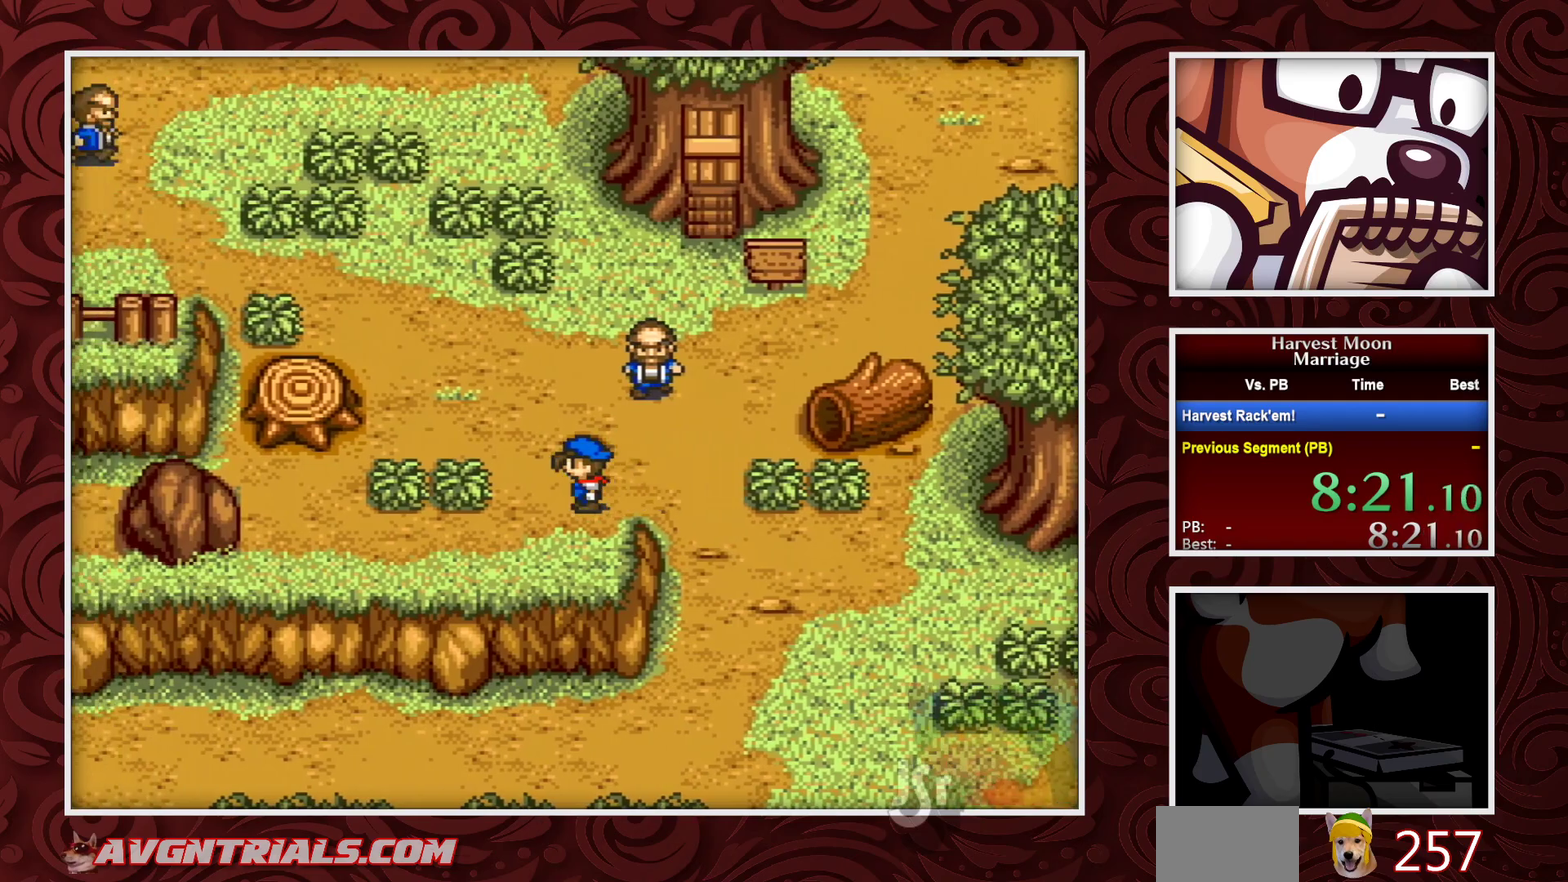
{"buttons": ["B", "DPAD_UP"], "events": [[50, "DPAD_UP", "down"], [183, "DPAD_UP", "up"], [383, "DPAD_UP", "down"], [500, "DPAD_LEFT", "up"]]}
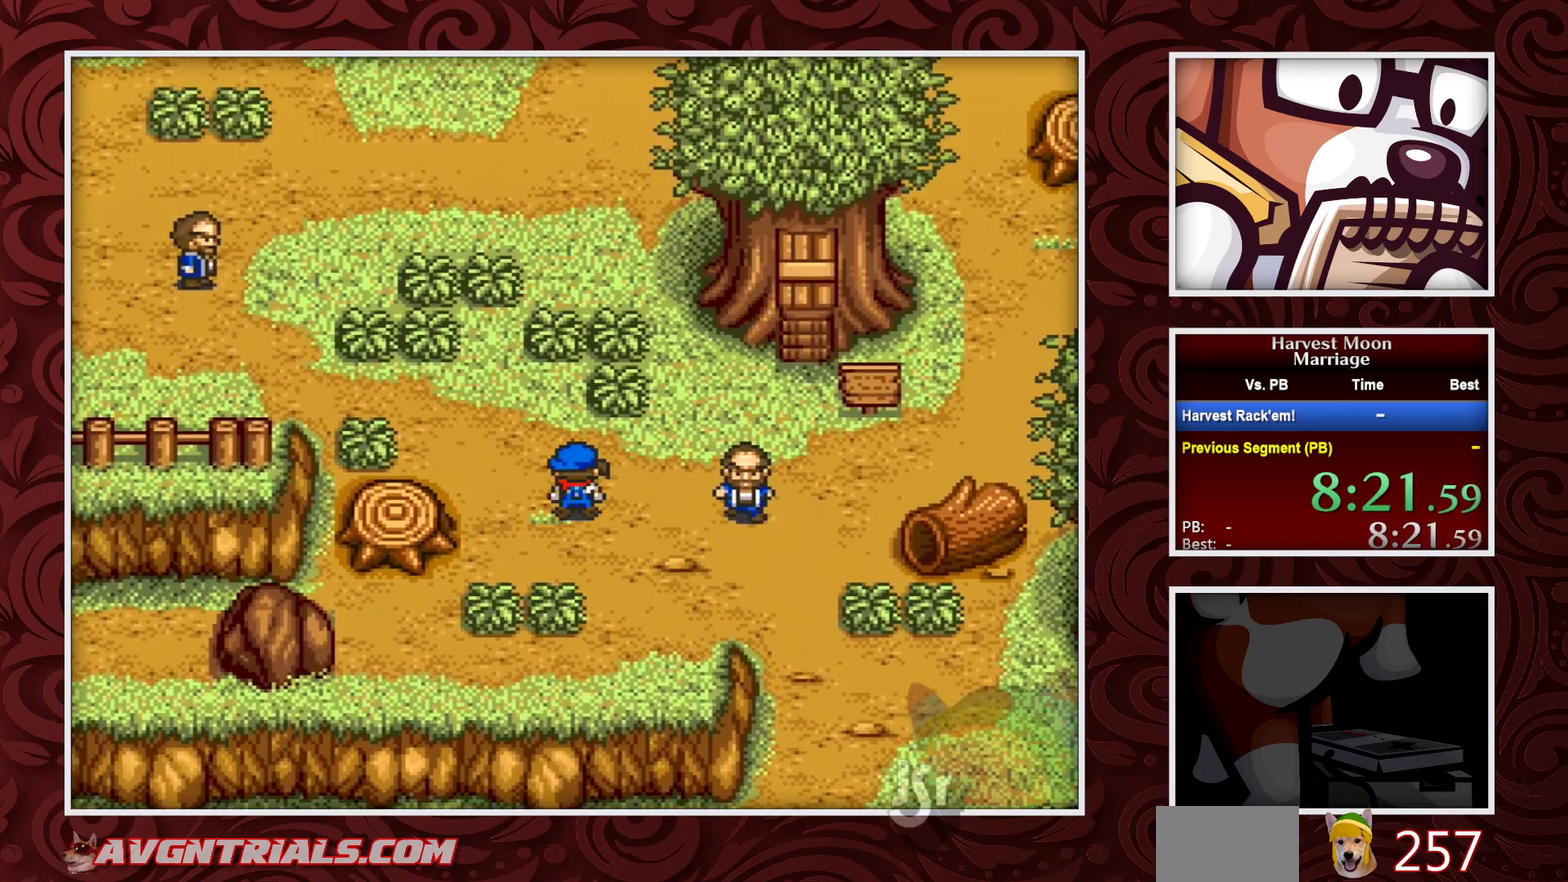
{"buttons": ["B", "DPAD_RIGHT"], "events": [[233, "DPAD_RIGHT", "down"], [233, "DPAD_UP", "up"]]}
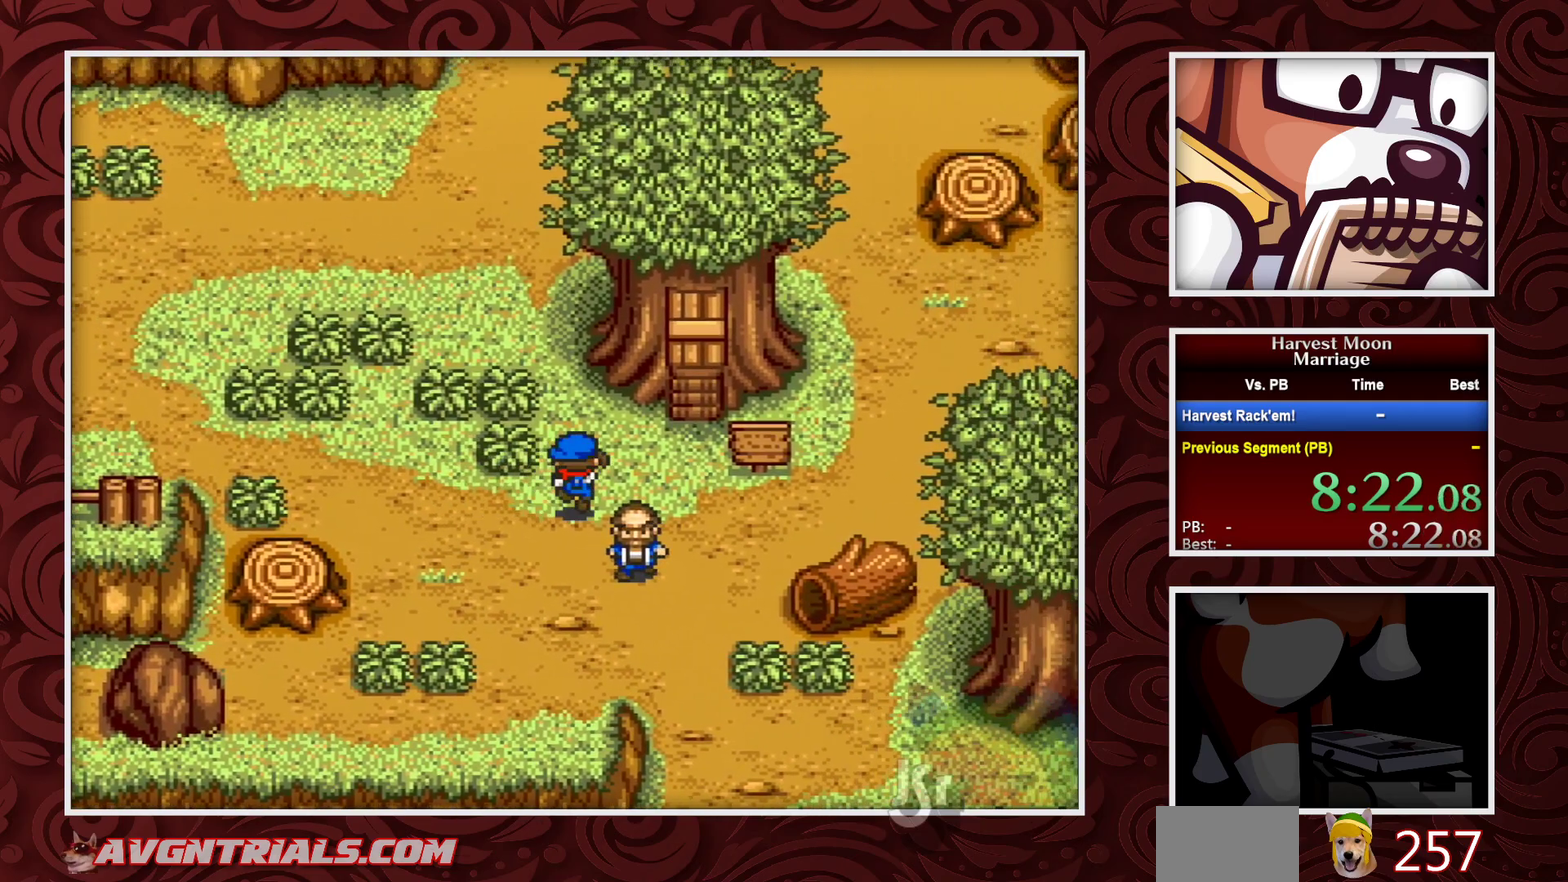
{"buttons": ["B", "DPAD_DOWN"], "events": [[17, "DPAD_UP", "down"], [33, "DPAD_RIGHT", "up"], [317, "DPAD_UP", "up"], [467, "DPAD_DOWN", "down"]]}
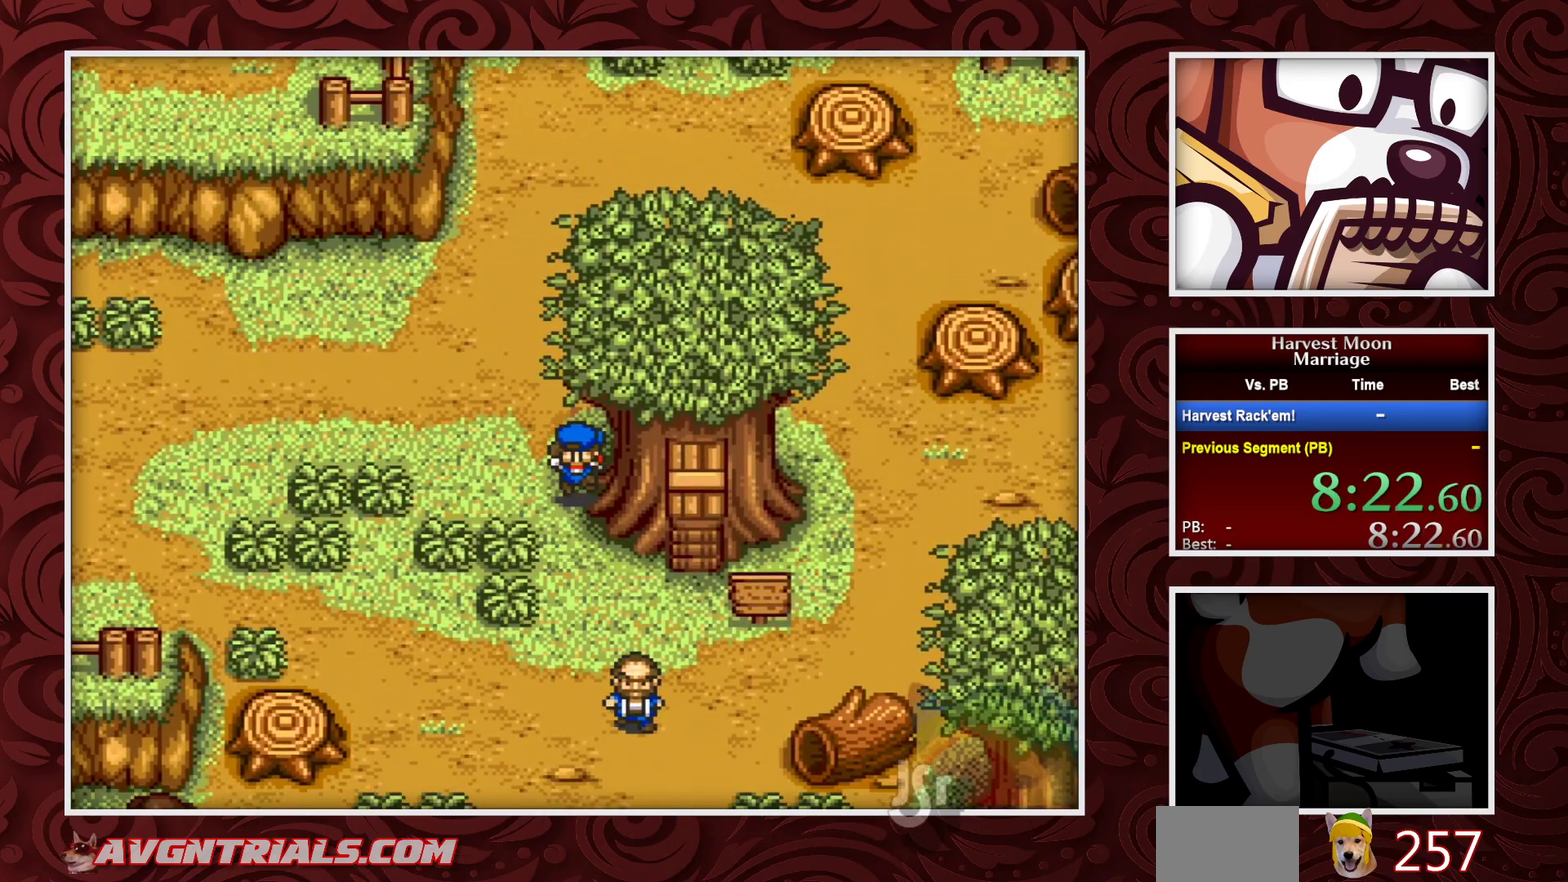
{"buttons": ["B", "DPAD_UP"], "events": [[50, "DPAD_DOWN", "up"], [150, "DPAD_UP", "down"]]}
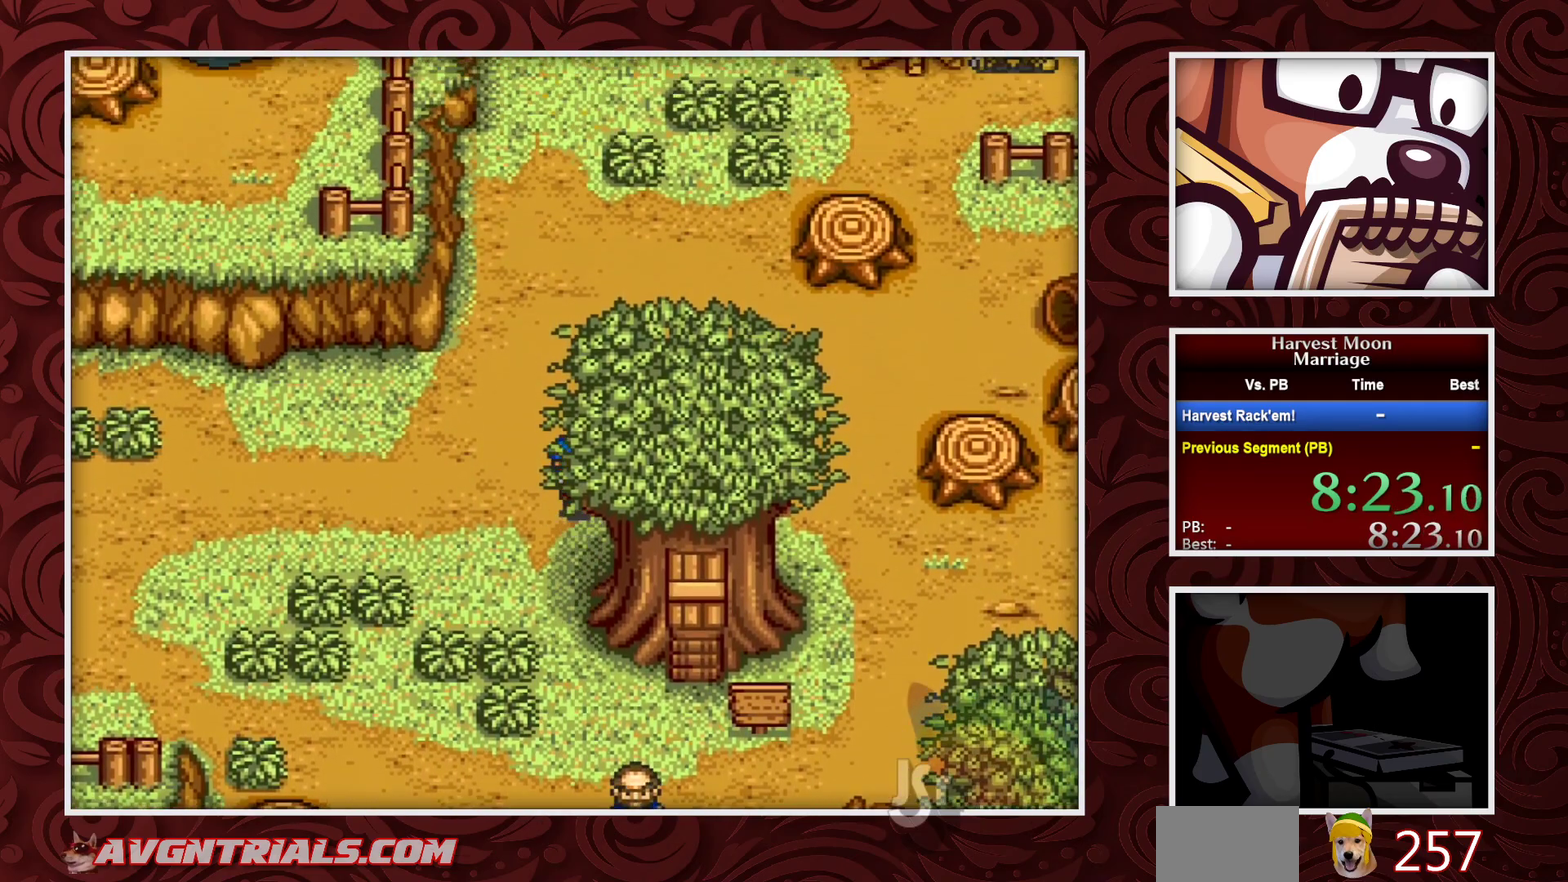
{"buttons": ["B", "DPAD_DOWN"], "events": [[217, "DPAD_LEFT", "down"], [217, "DPAD_UP", "up"], [300, "DPAD_DOWN", "down"], [317, "DPAD_LEFT", "up"]]}
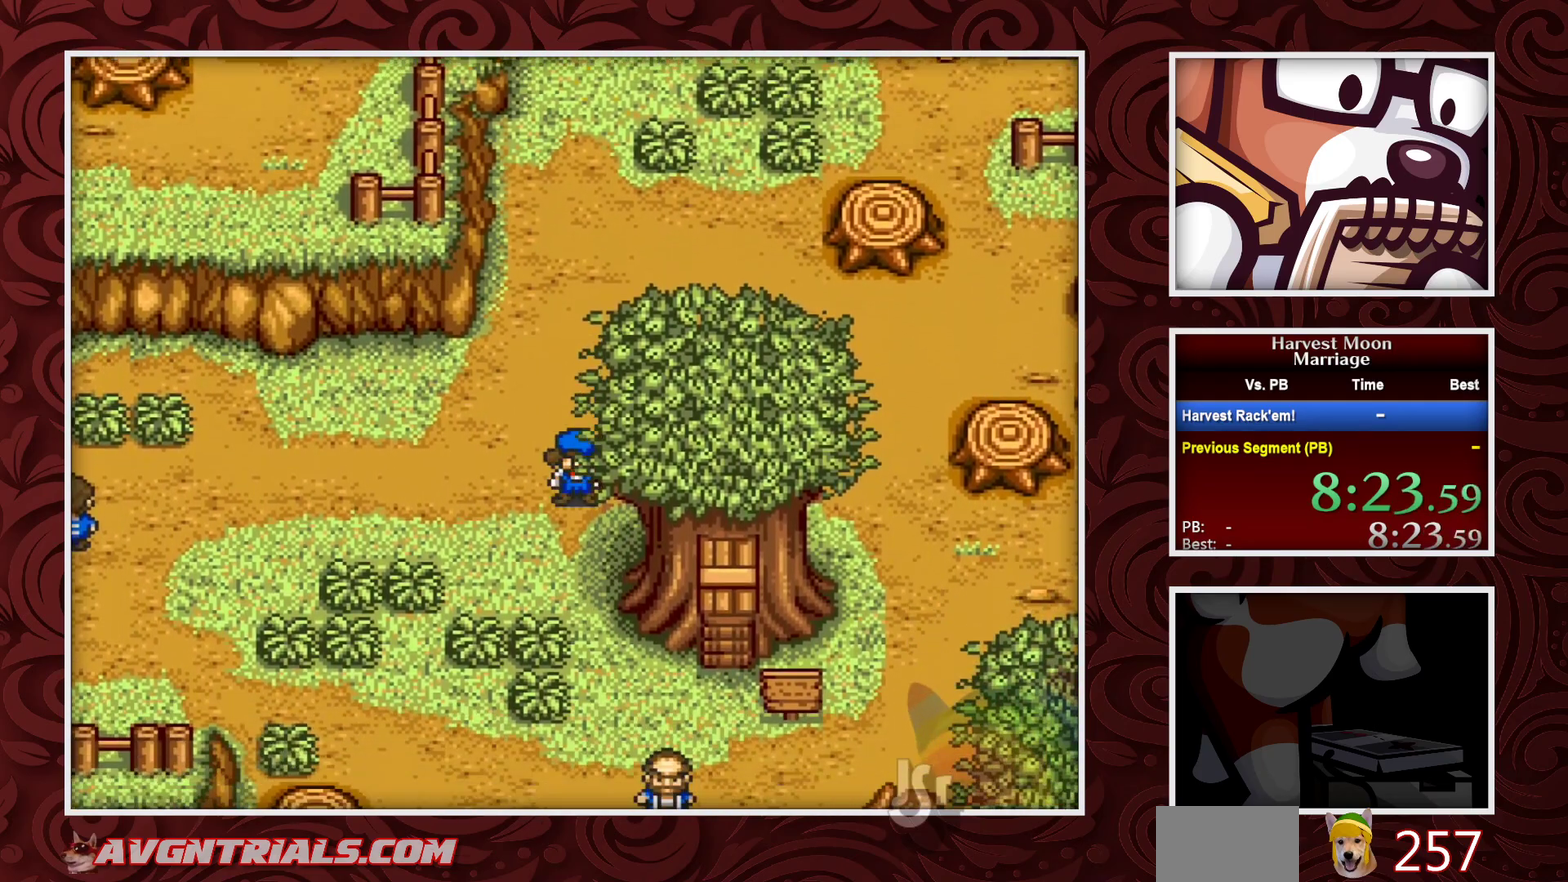
{"buttons": ["B", "DPAD_DOWN"], "events": []}
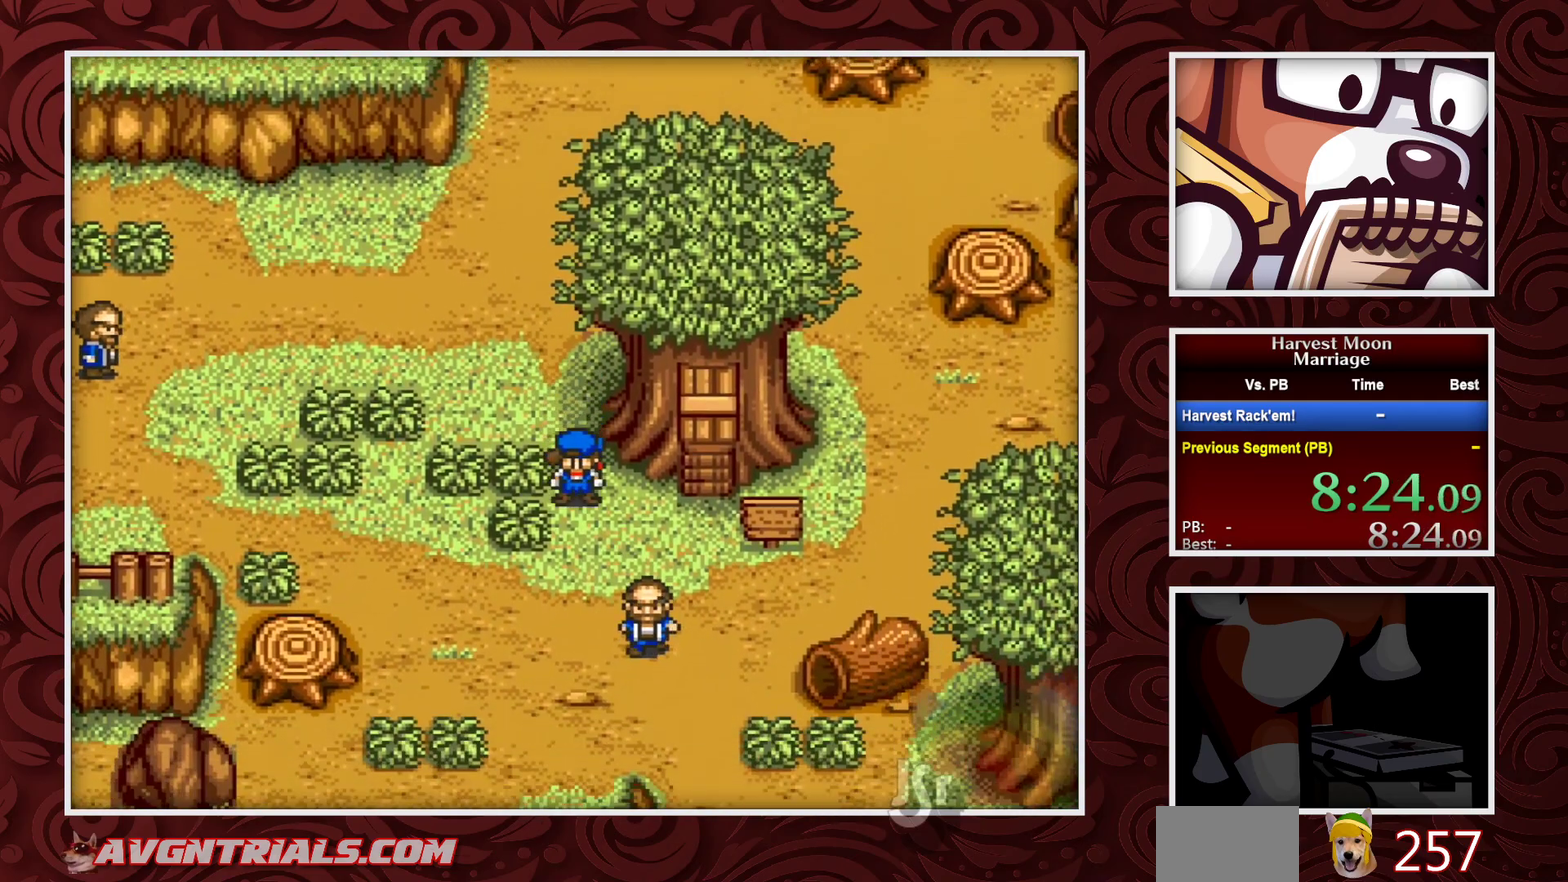
{"buttons": ["B", "DPAD_UP"], "events": [[50, "DPAD_RIGHT", "down"], [83, "DPAD_DOWN", "up"], [383, "DPAD_UP", "down"], [400, "DPAD_RIGHT", "up"]]}
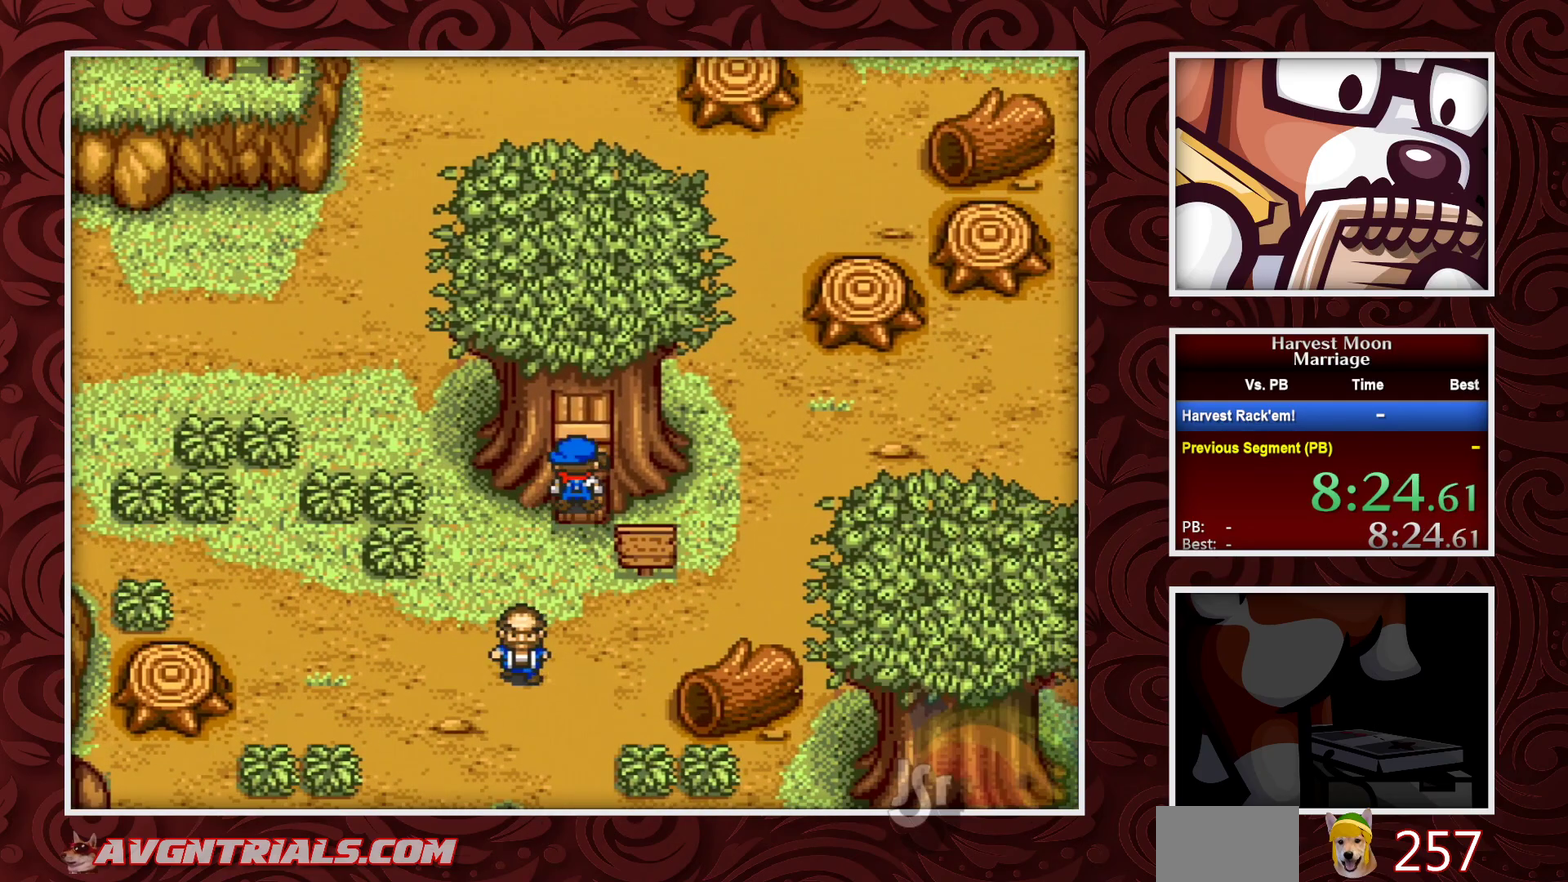
{"buttons": [], "events": [[317, "DPAD_UP", "up"], [450, "B", "up"]]}
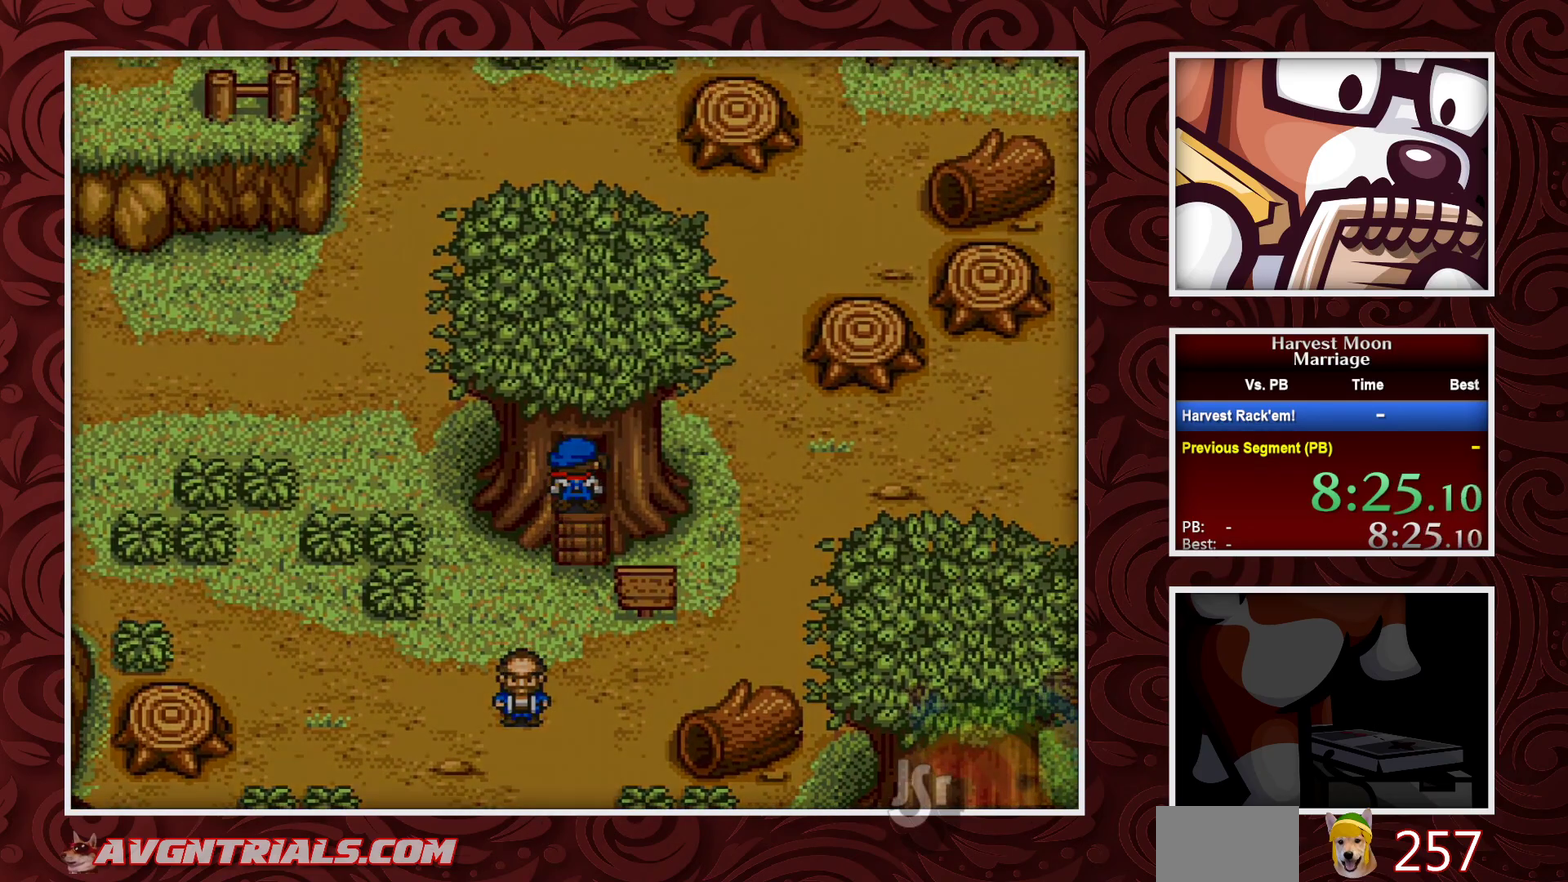
{"buttons": [], "events": []}
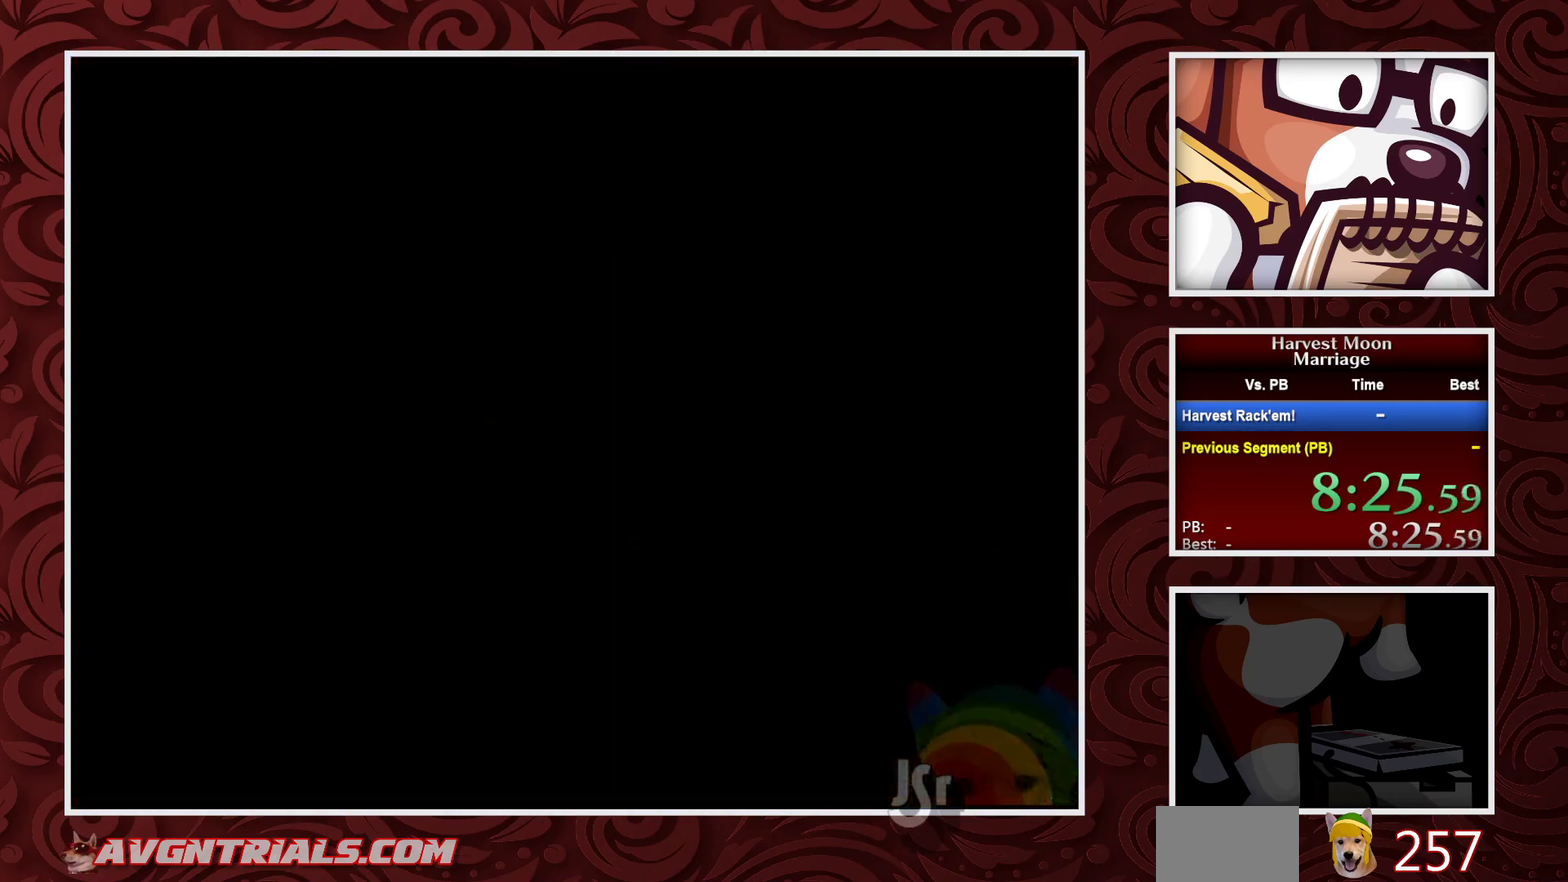
{"buttons": [], "events": []}
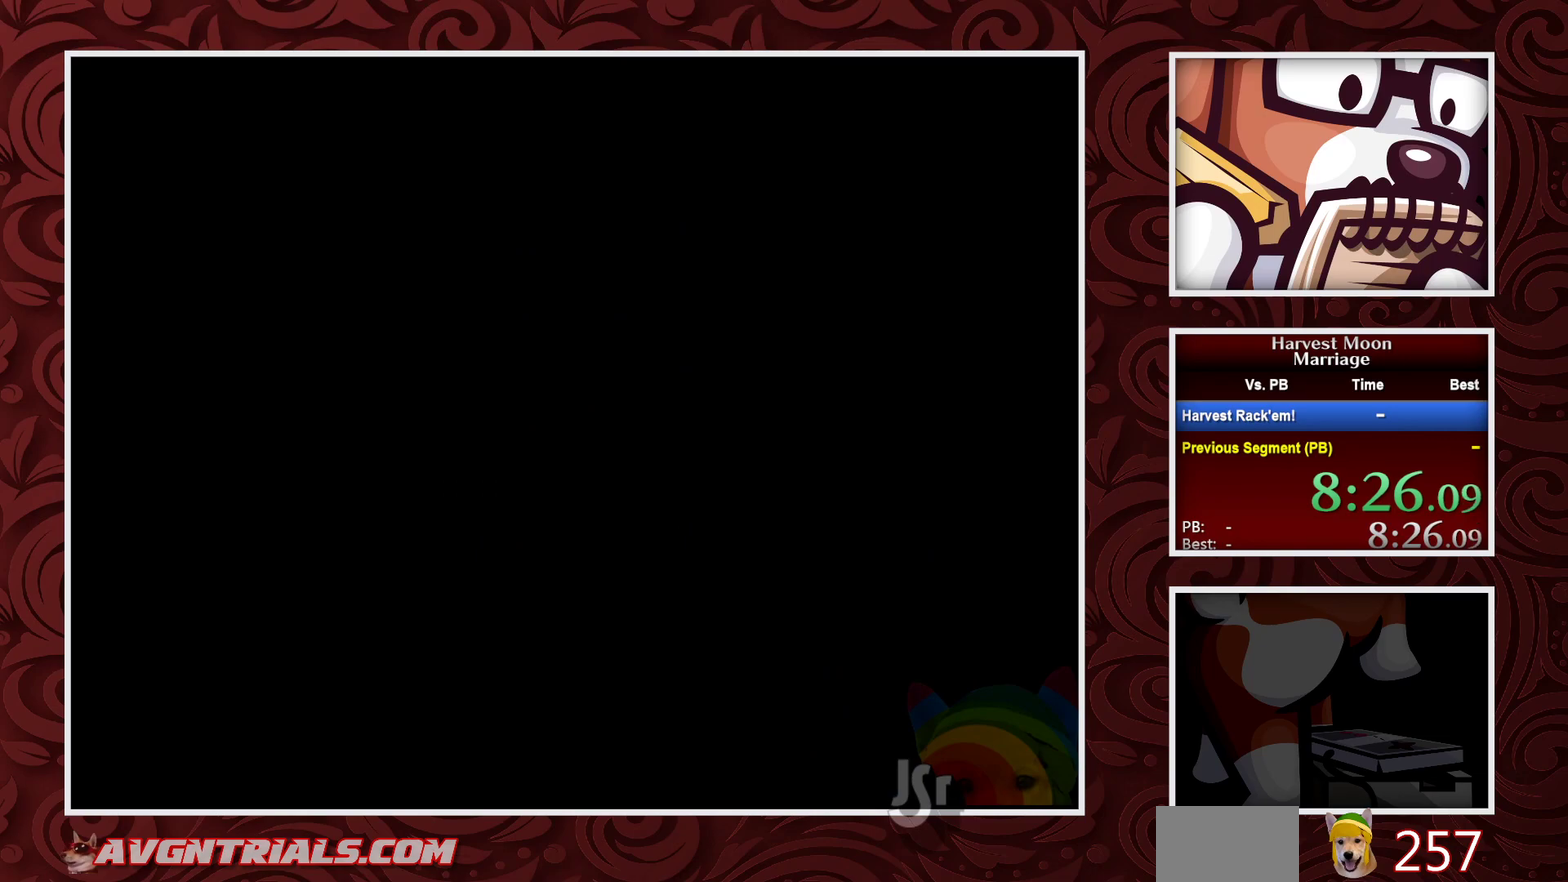
{"buttons": [], "events": []}
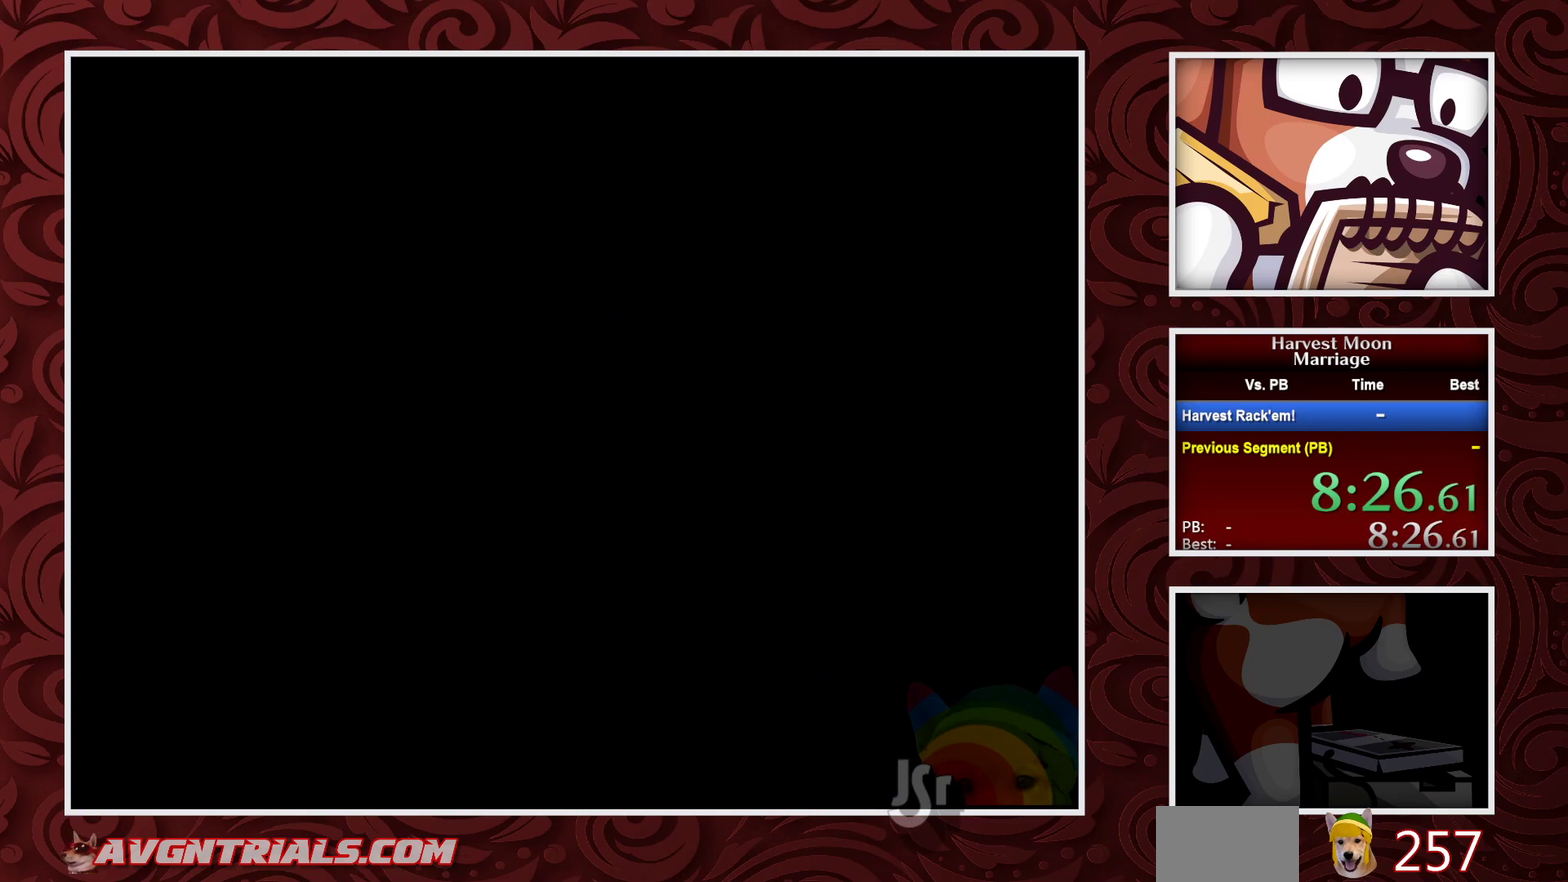
{"buttons": [], "events": []}
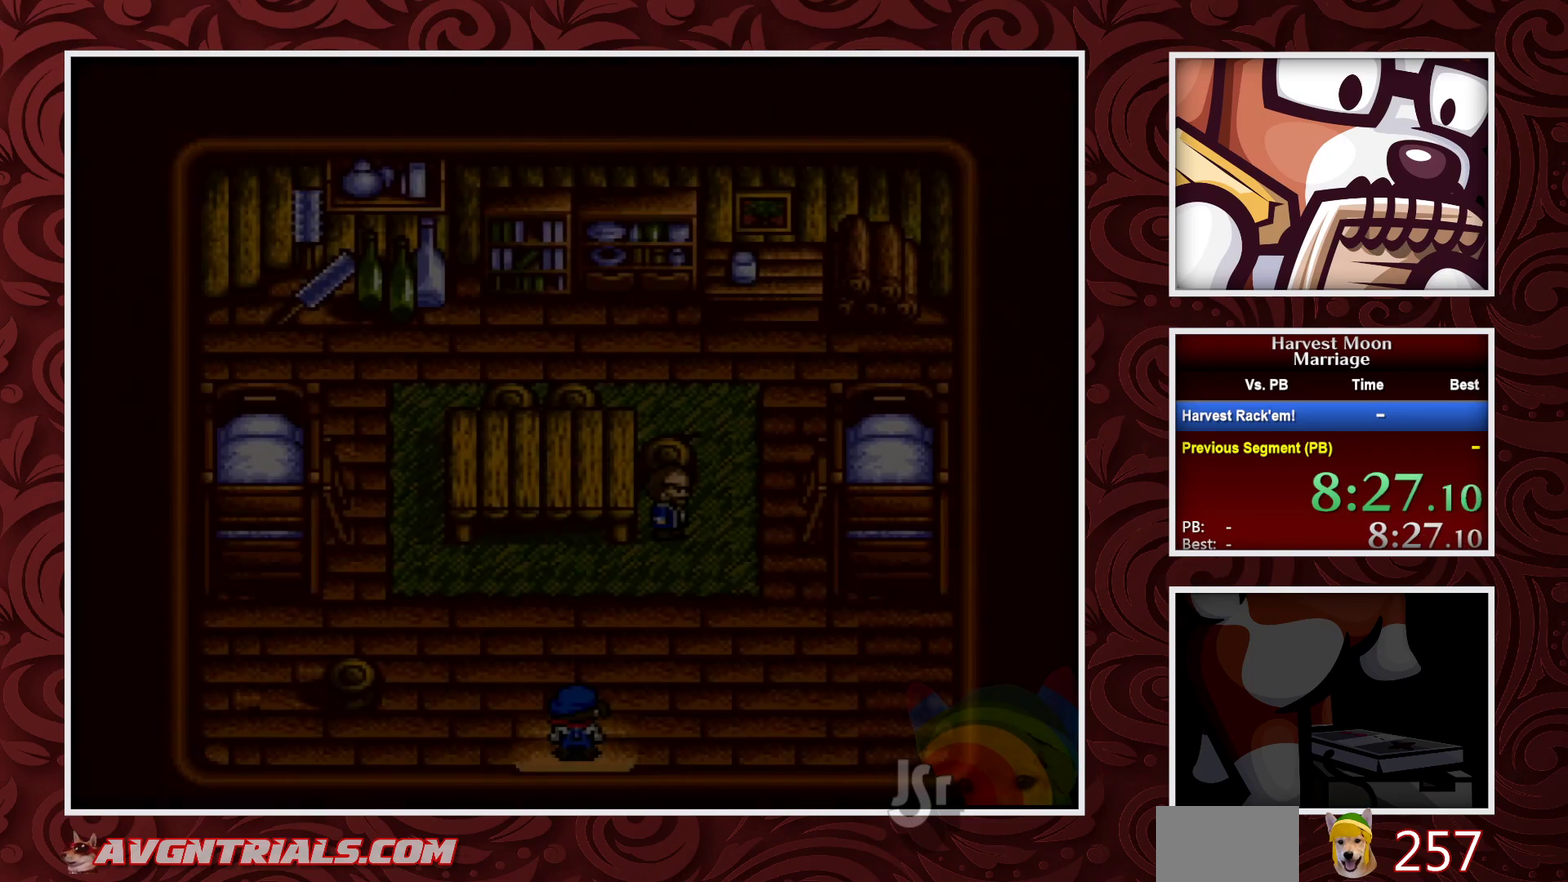
{"buttons": ["B", "DPAD_DOWN"], "events": [[233, "DPAD_DOWN", "down"], [317, "B", "down"]]}
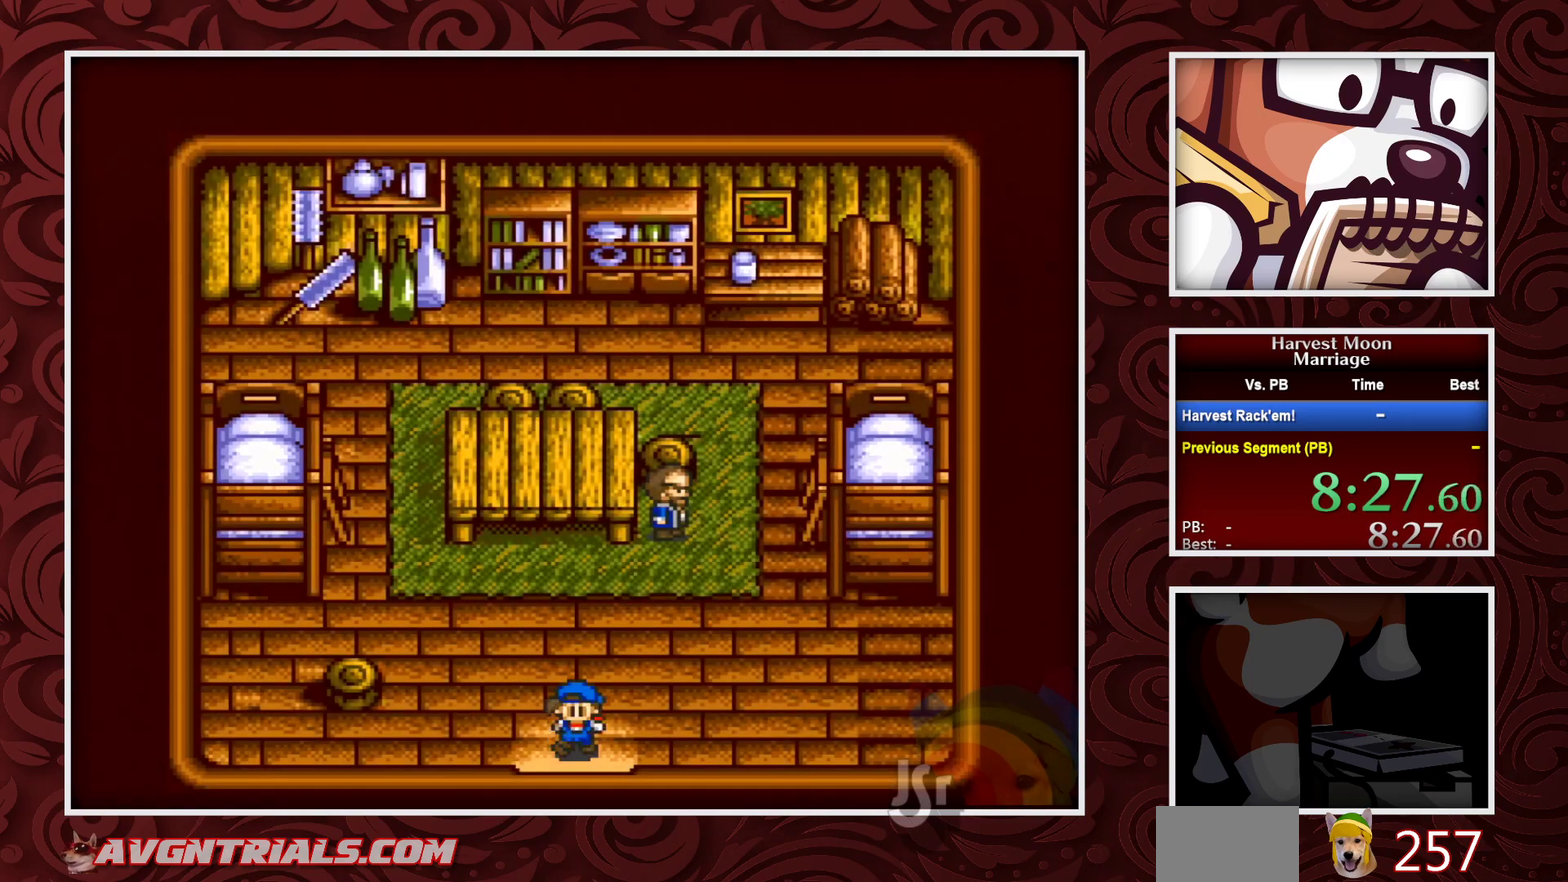
{"buttons": ["B"], "events": [[500, "DPAD_DOWN", "up"]]}
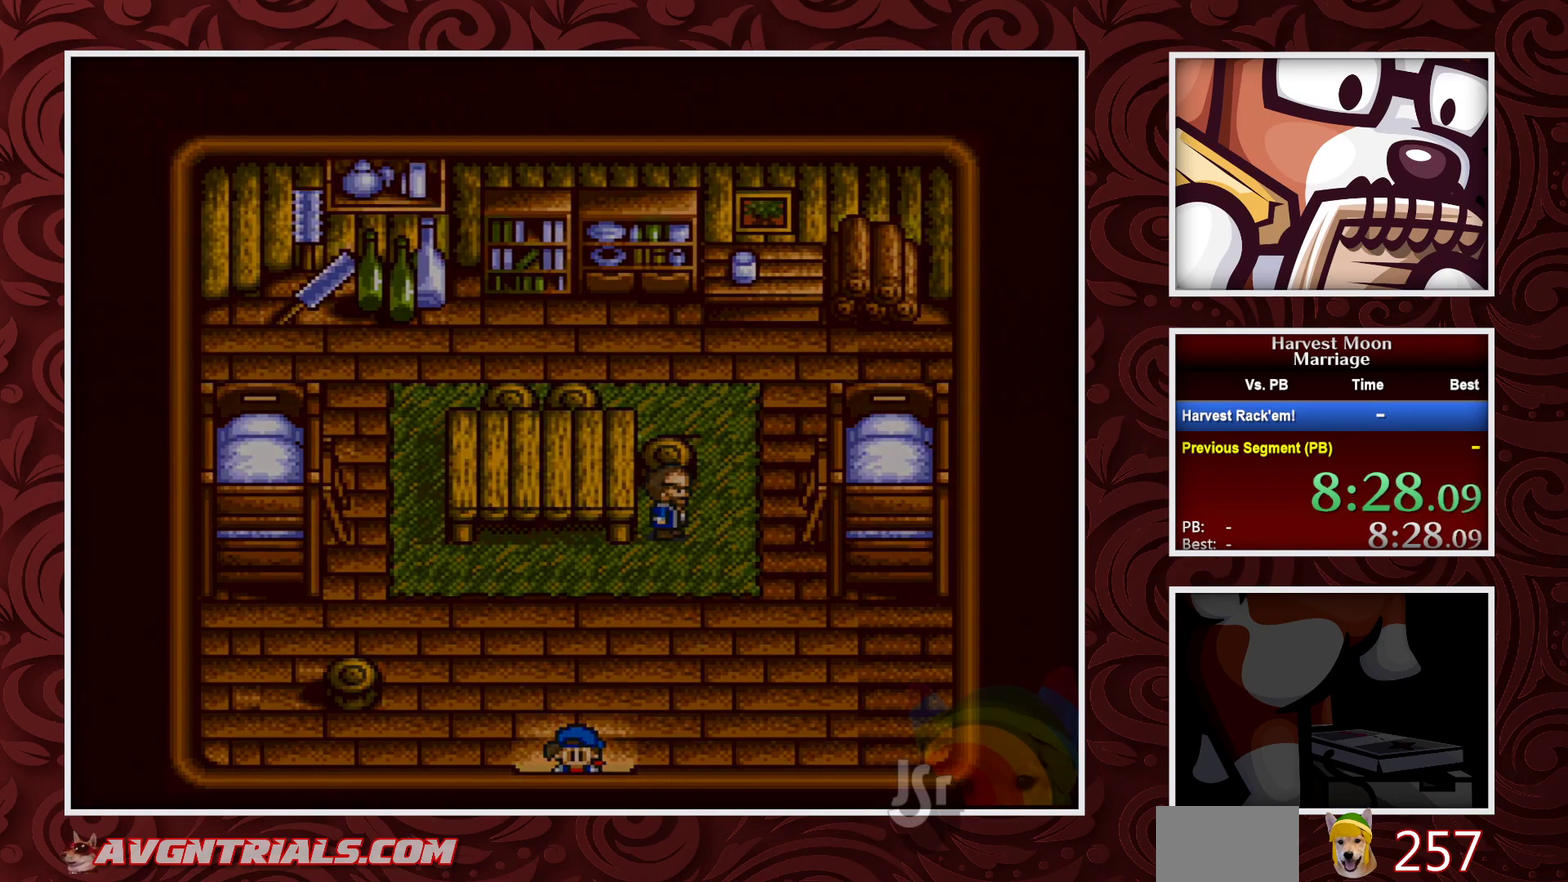
{"buttons": ["B"], "events": []}
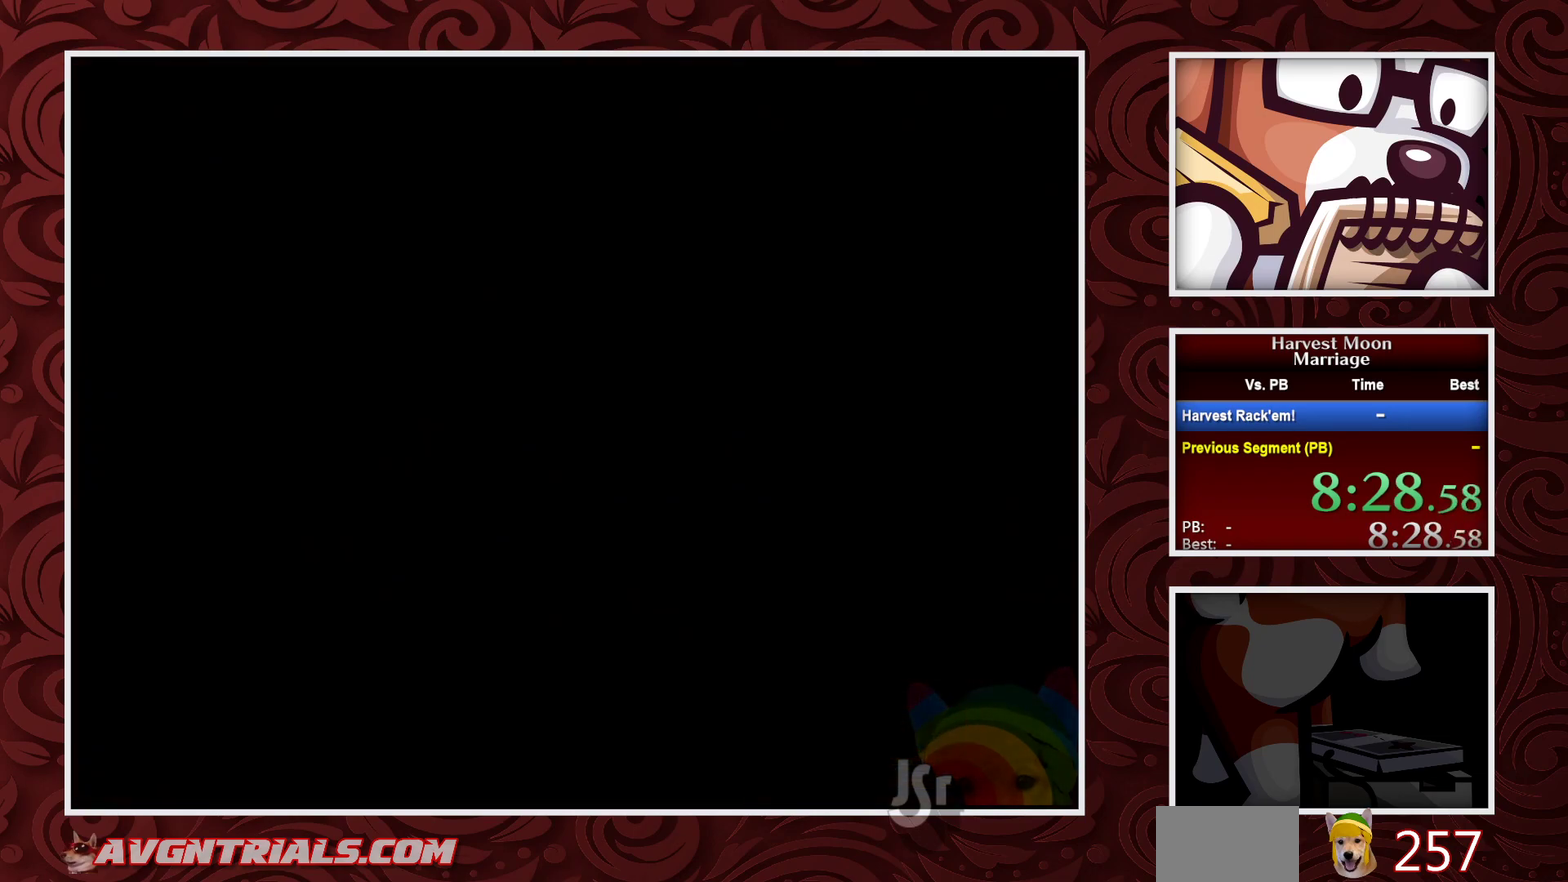
{"buttons": ["B"], "events": []}
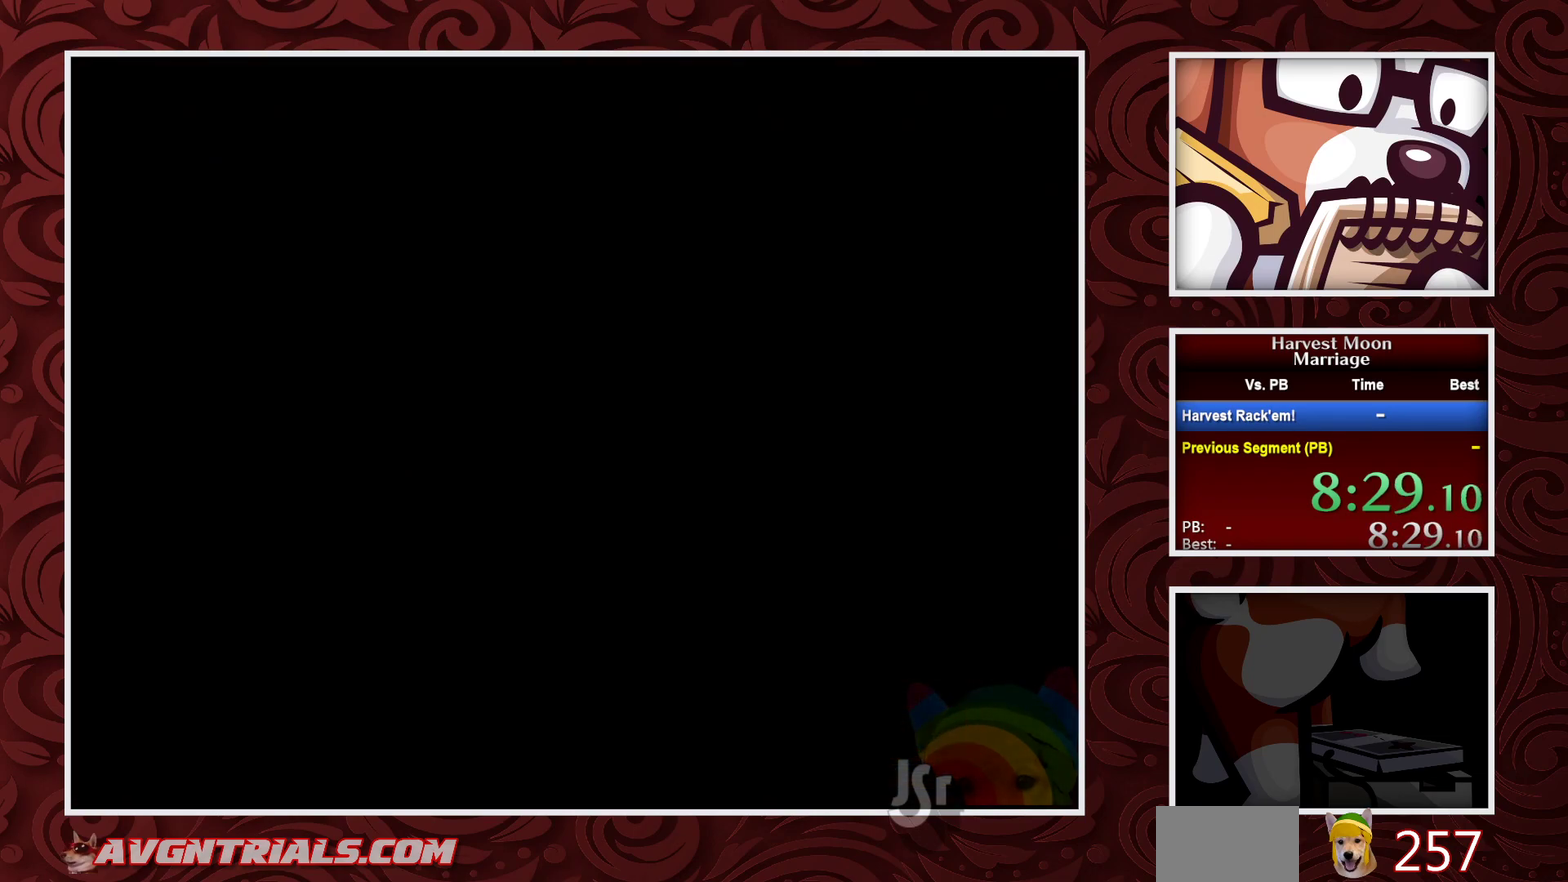
{"buttons": ["B"], "events": []}
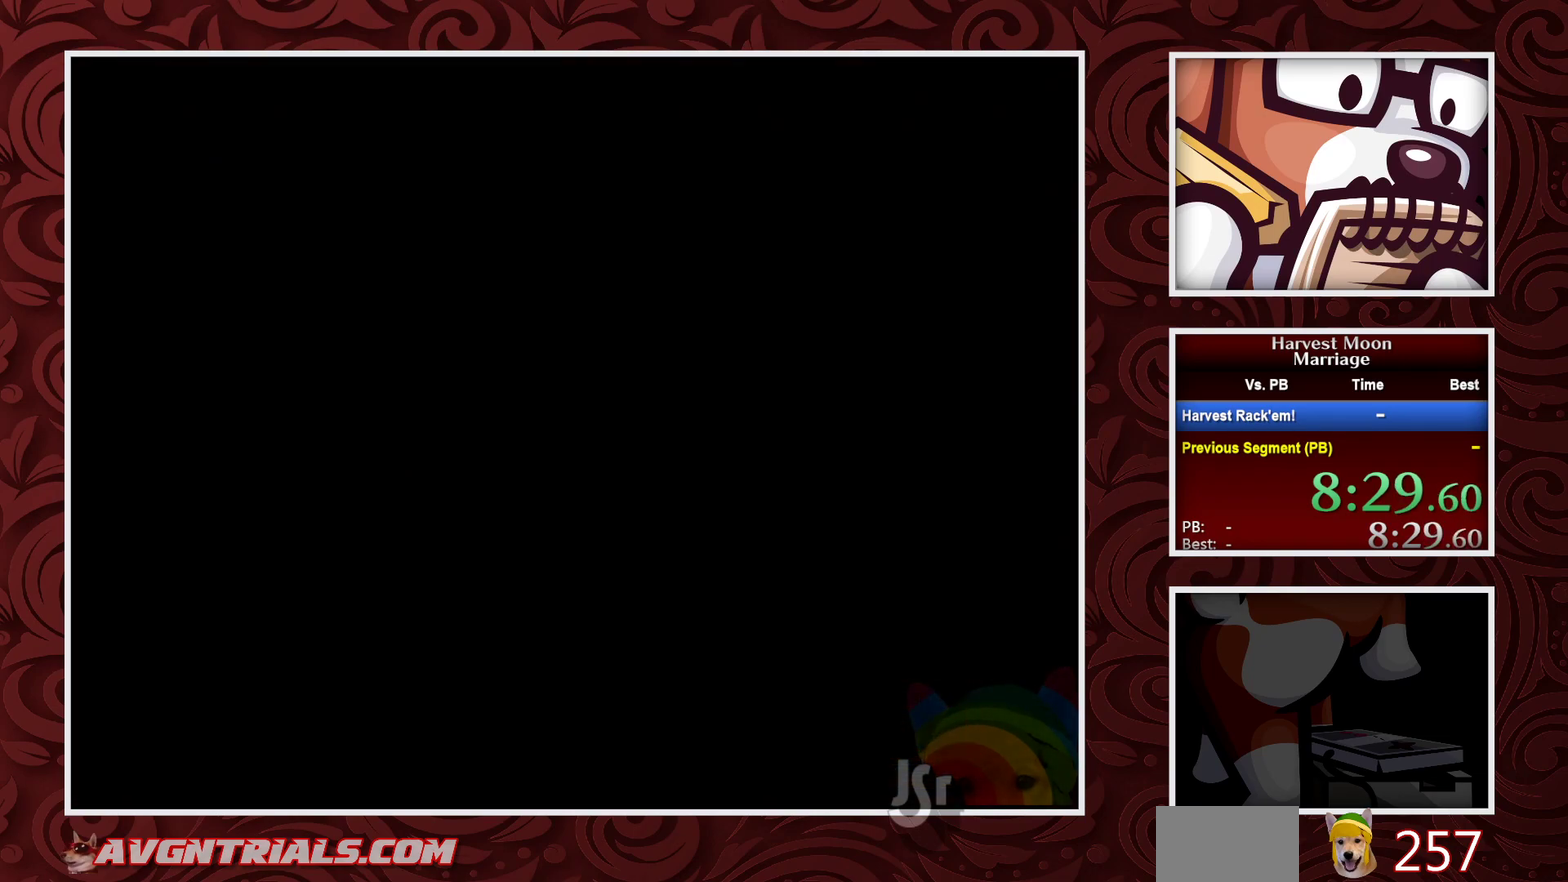
{"buttons": ["B"], "events": []}
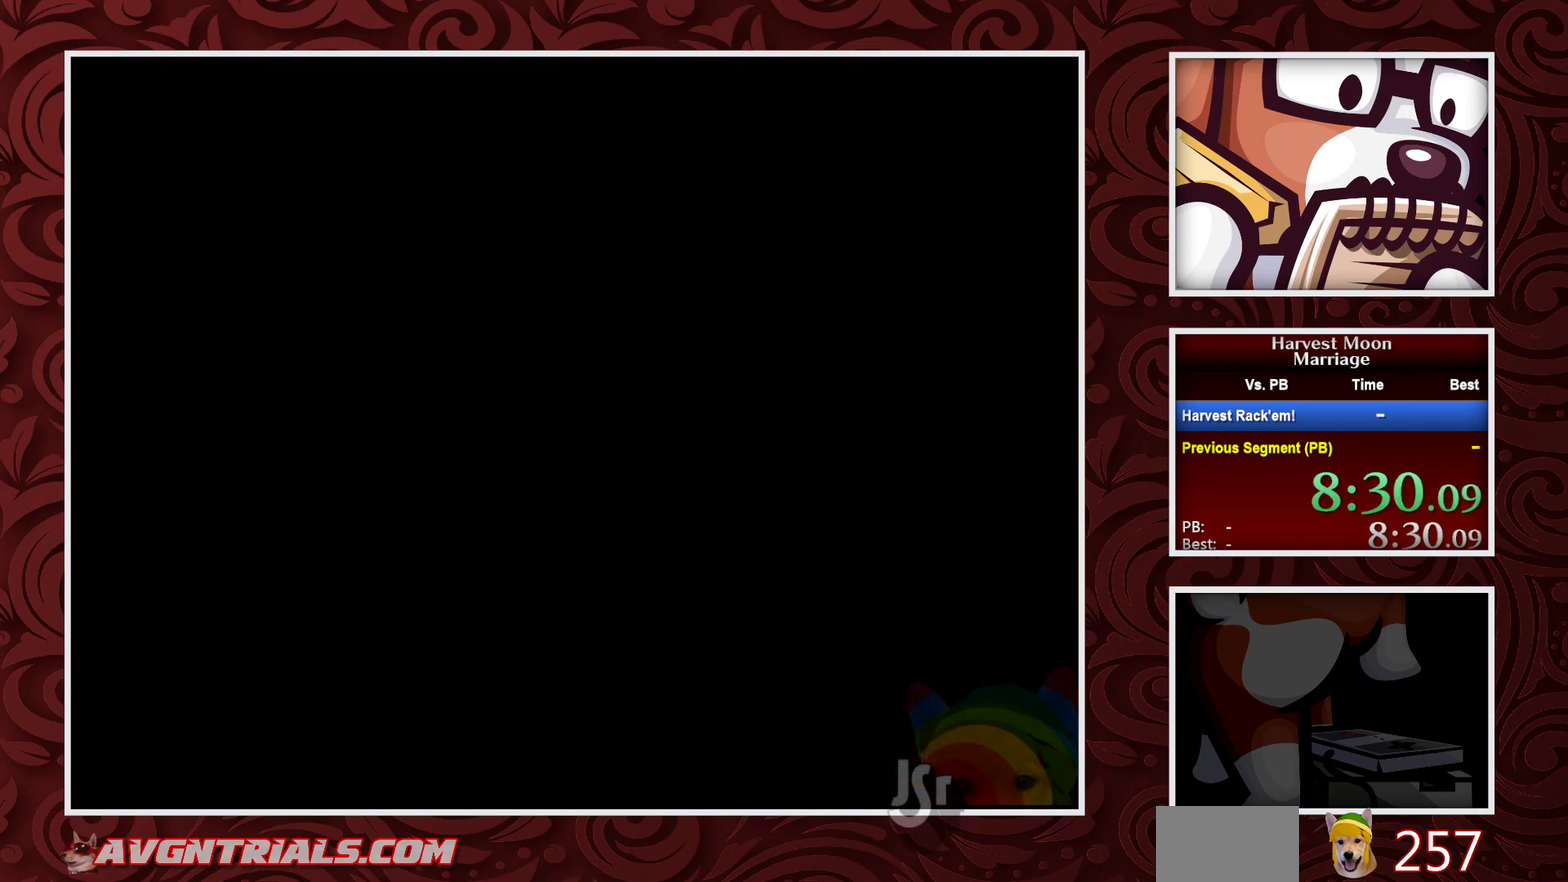
{"buttons": ["B"], "events": []}
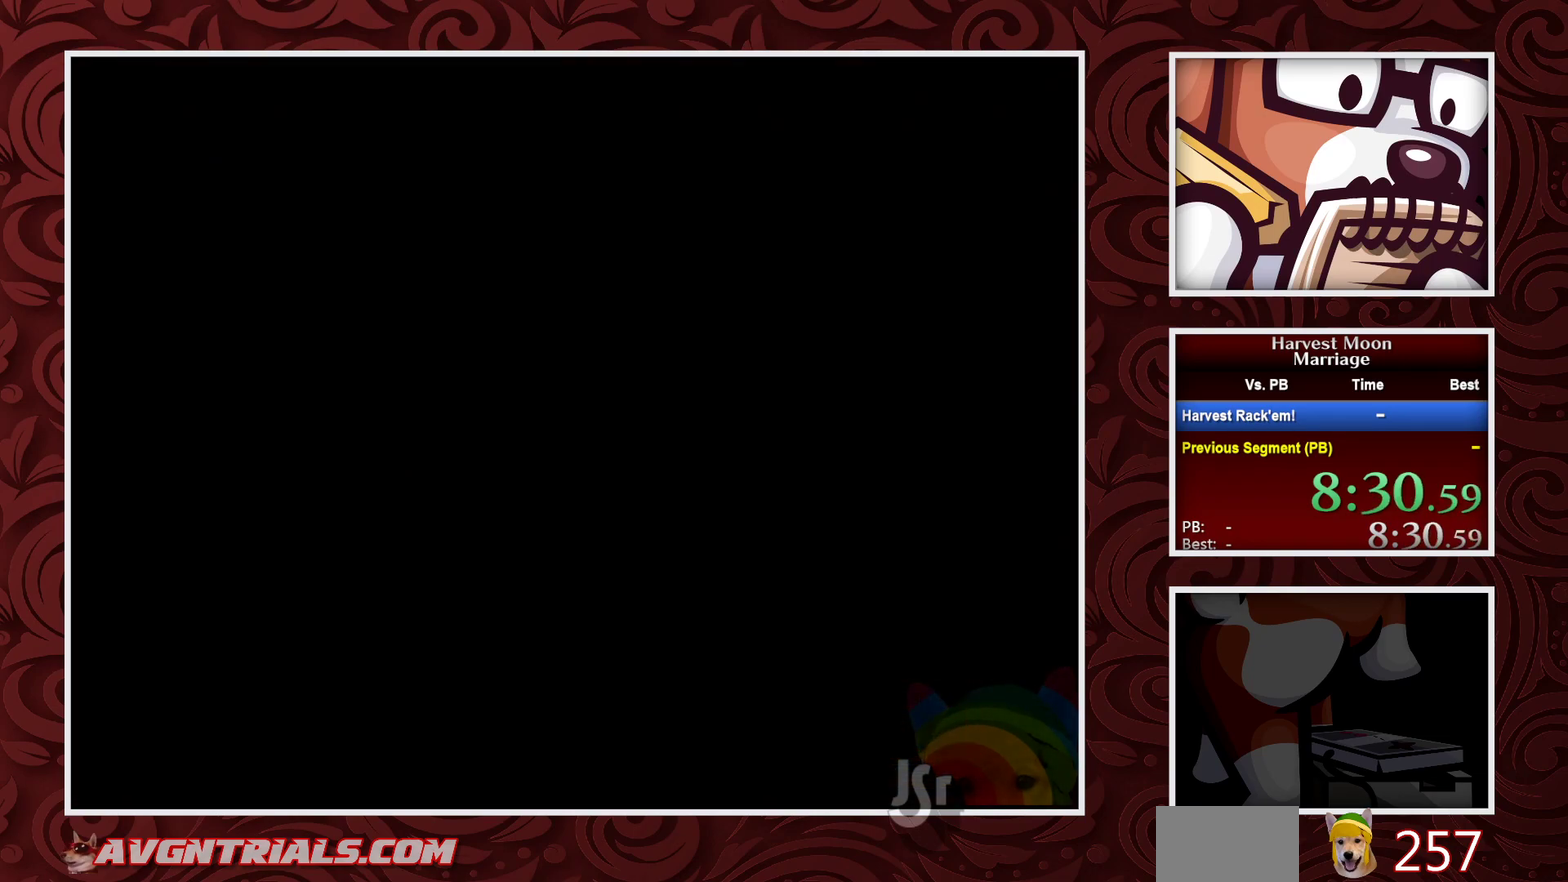
{"buttons": ["B"], "events": []}